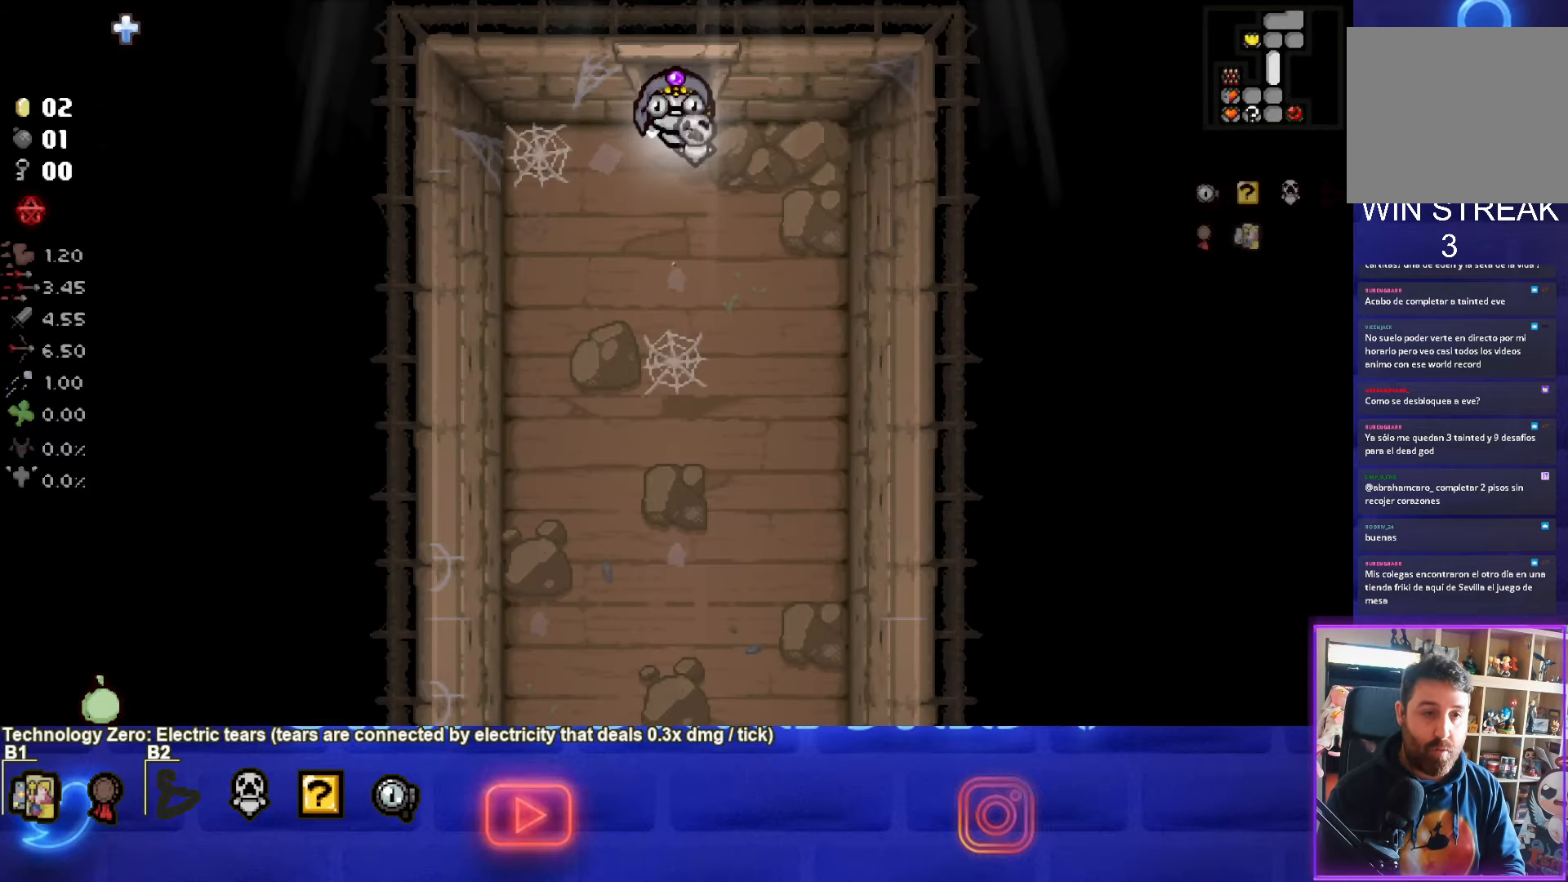
Gameplay with a controller (PlayStation layout); each line is a JSON object with the inputs held at the frame after it. "events" lists button and stick changes between this image and that frame as [ms after this image, input, new state], when the widget could be followed in between. Not read: right_stick.
{"buttons": ["SELECT"], "left_stick": "down", "events": [[17, "left_stick", "down"], [233, "SELECT", "down"]]}
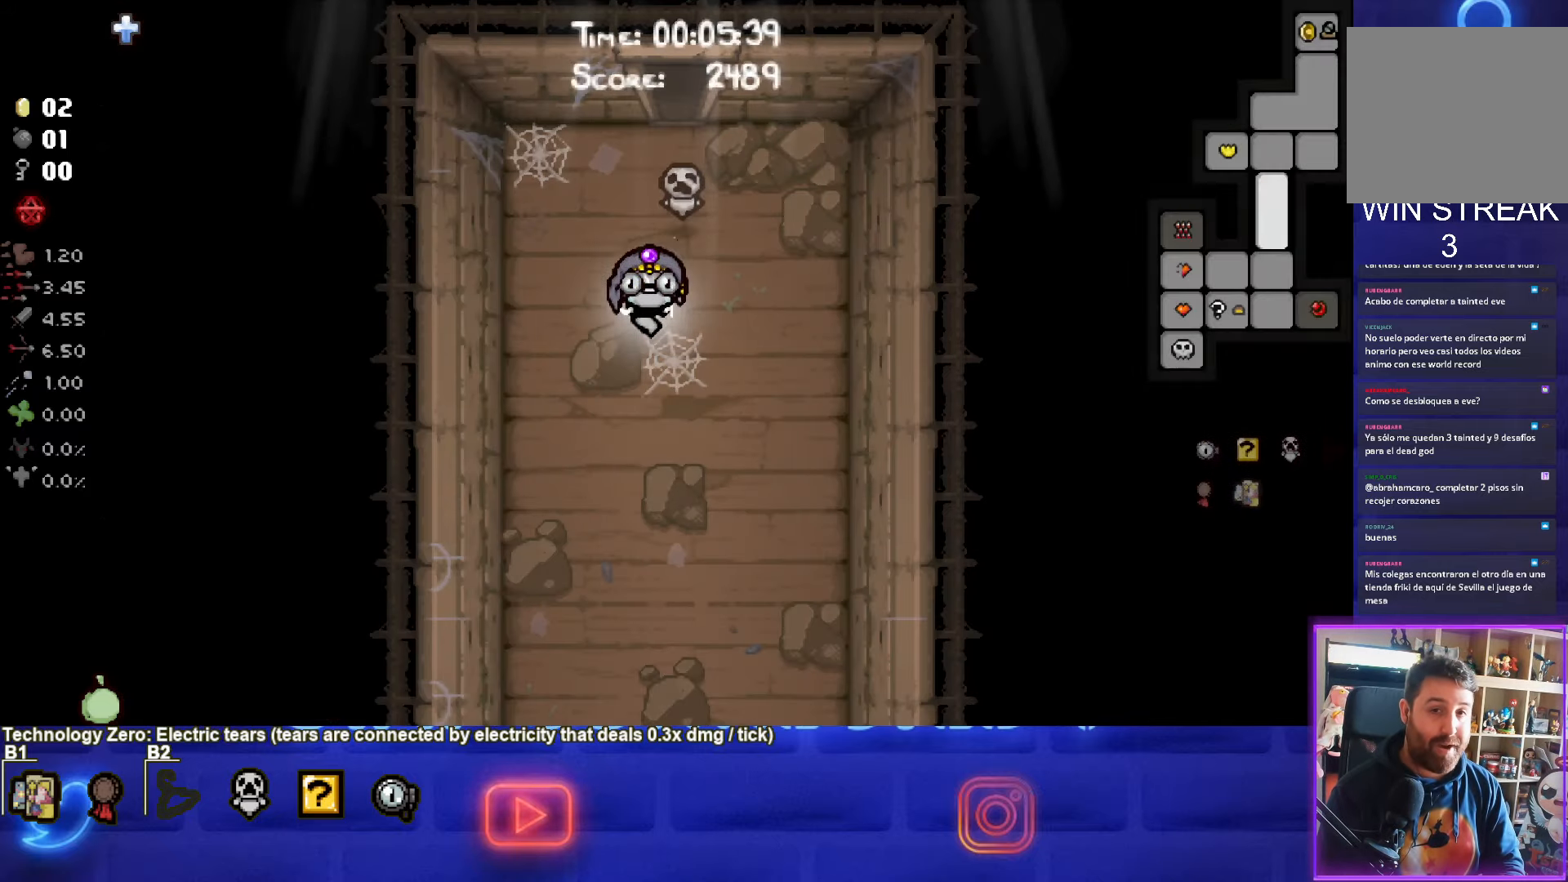
{"buttons": ["SELECT"], "left_stick": "down", "events": [[133, "left_stick", "center"], [317, "left_stick", "down"]]}
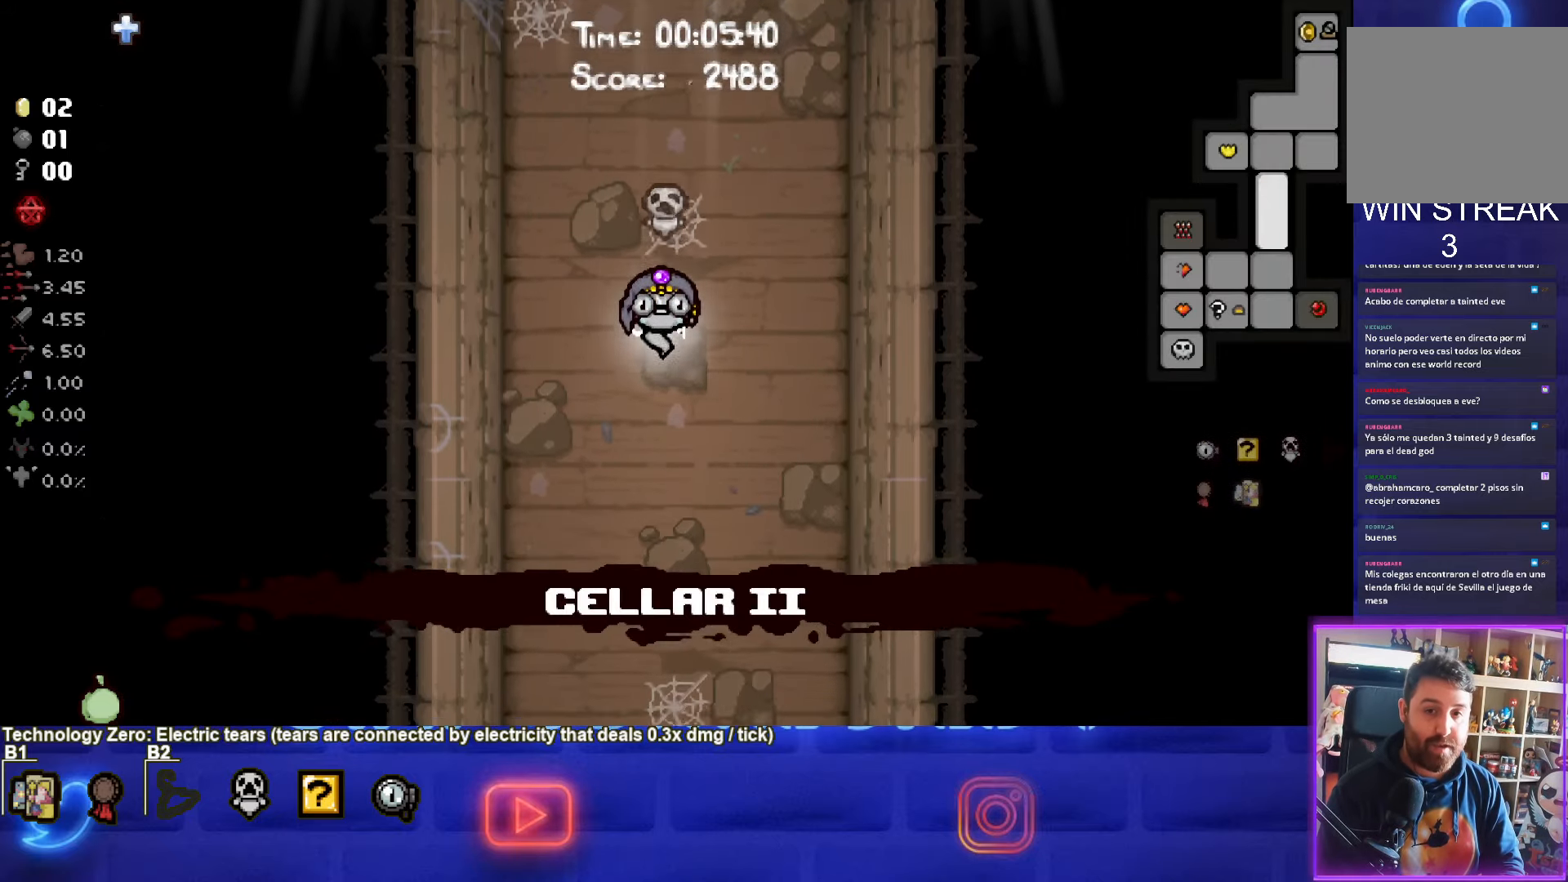
{"buttons": ["SELECT"], "left_stick": "down", "events": []}
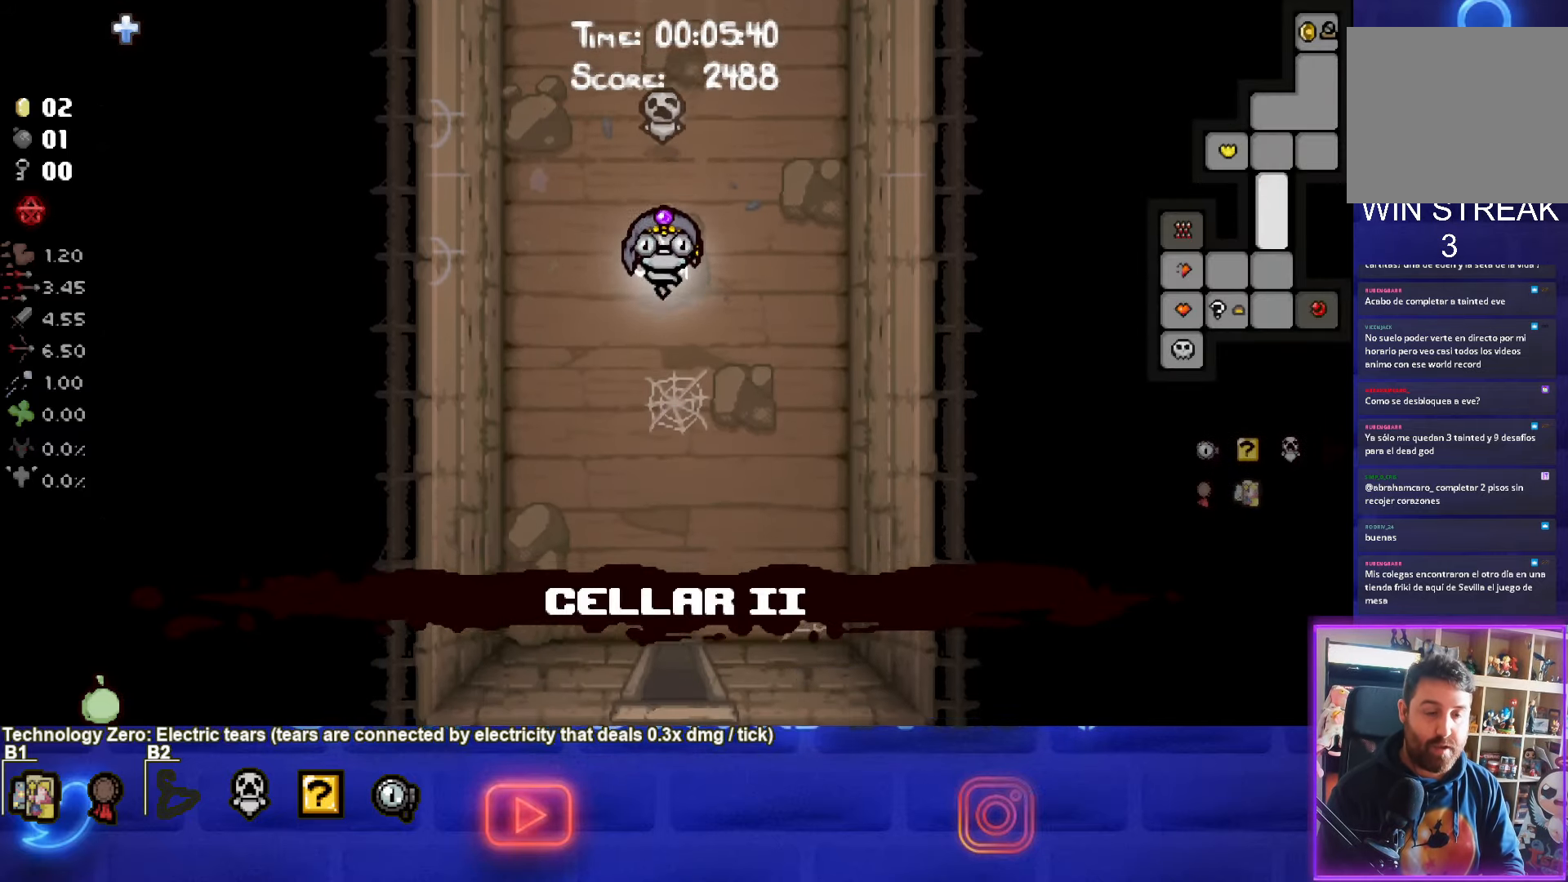
{"buttons": [], "left_stick": "down", "events": [[33, "SELECT", "up"]]}
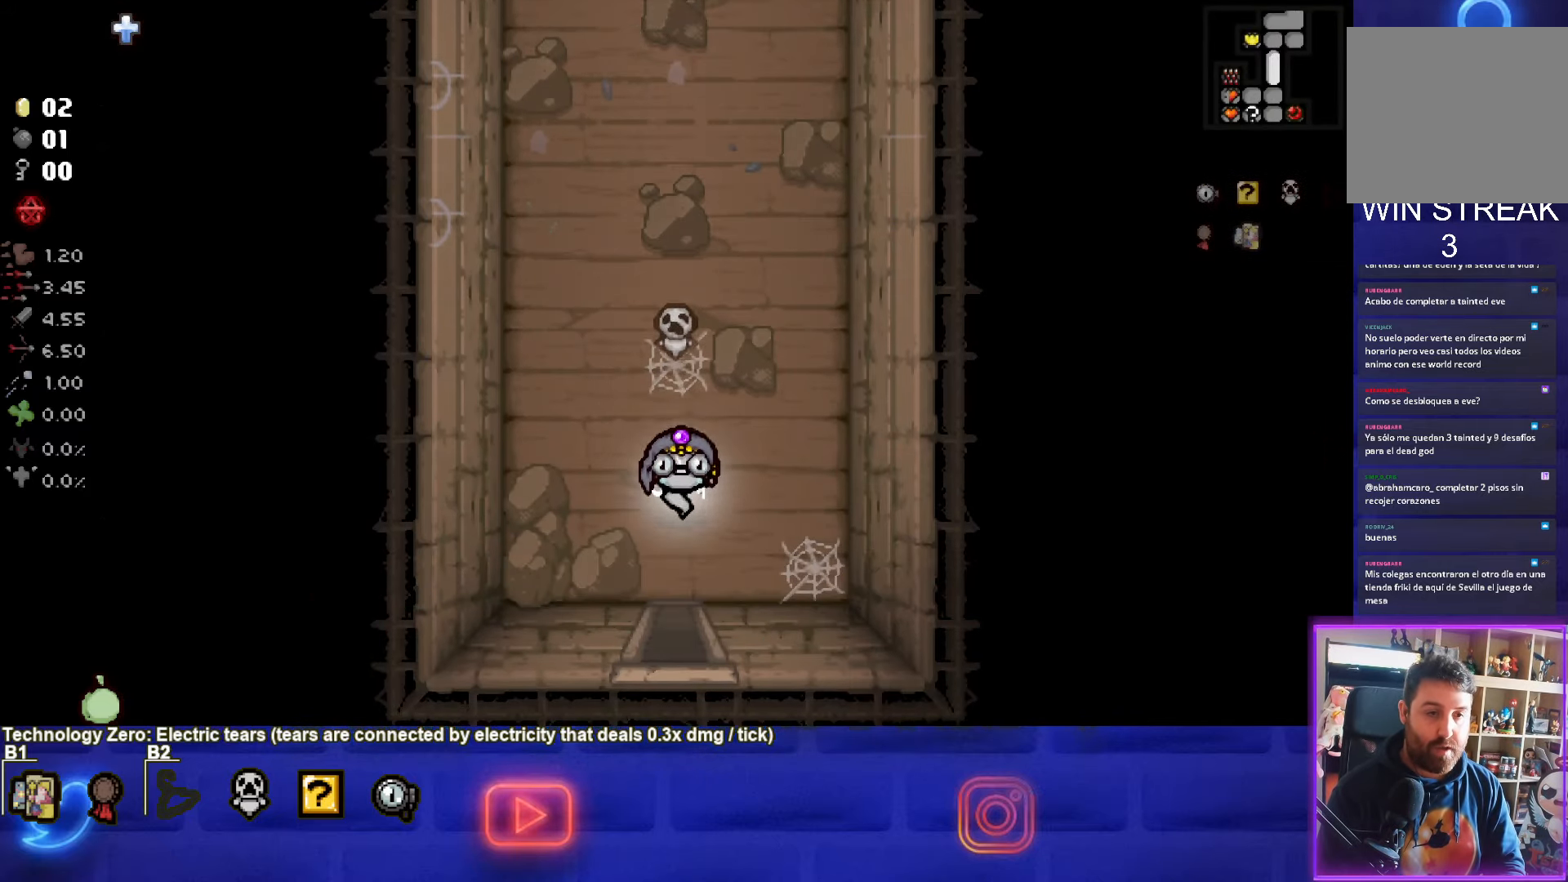
{"buttons": [], "left_stick": "center", "events": [[417, "left_stick", "center"]]}
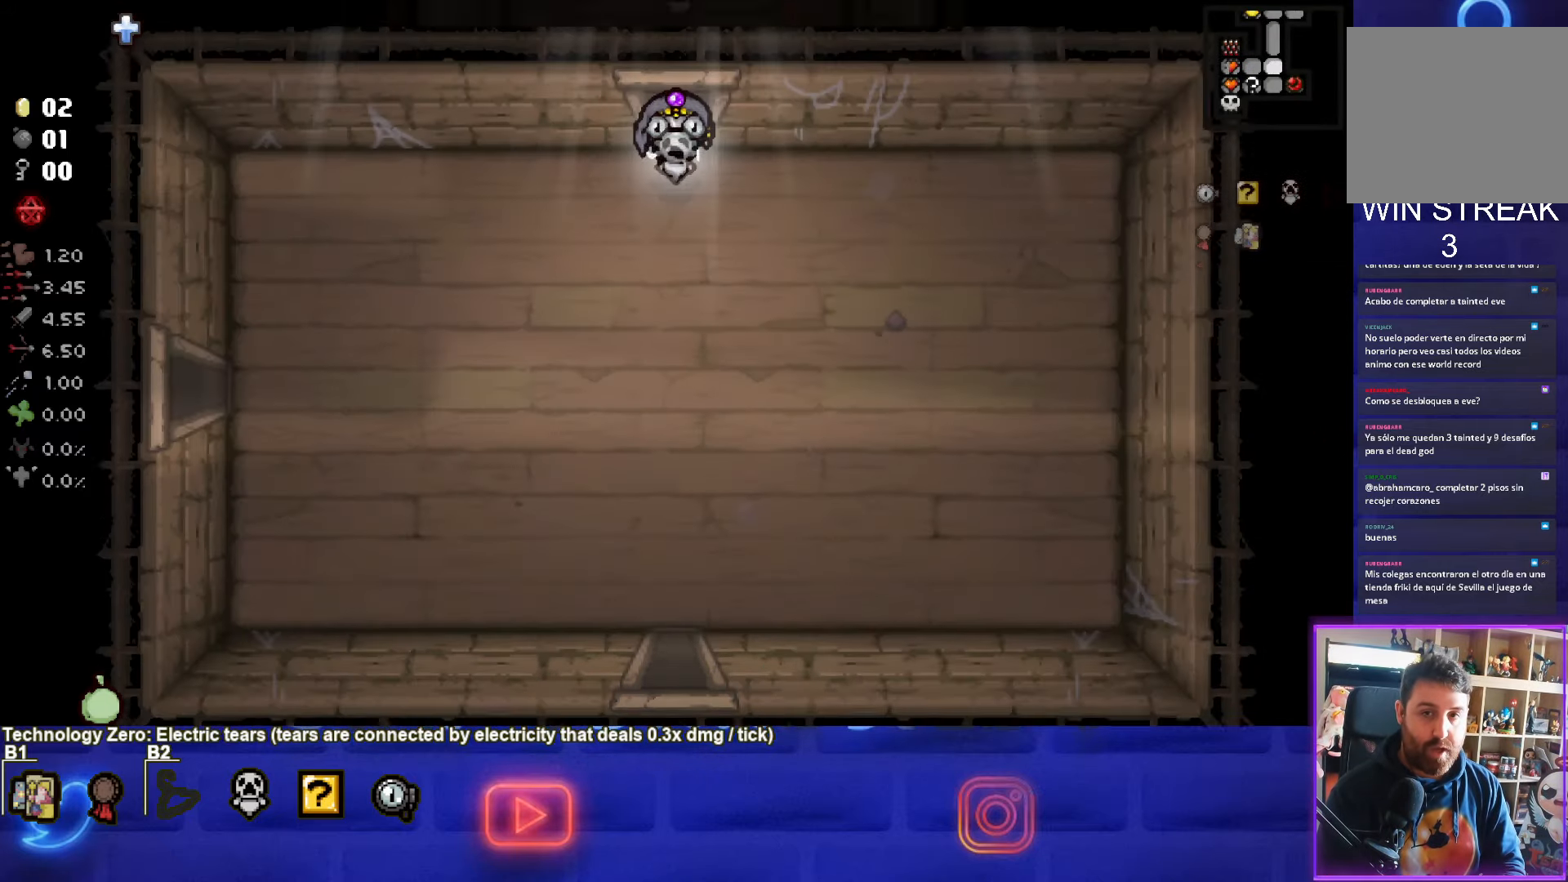
{"buttons": [], "left_stick": "down-left", "events": [[150, "left_stick", "down-left"]]}
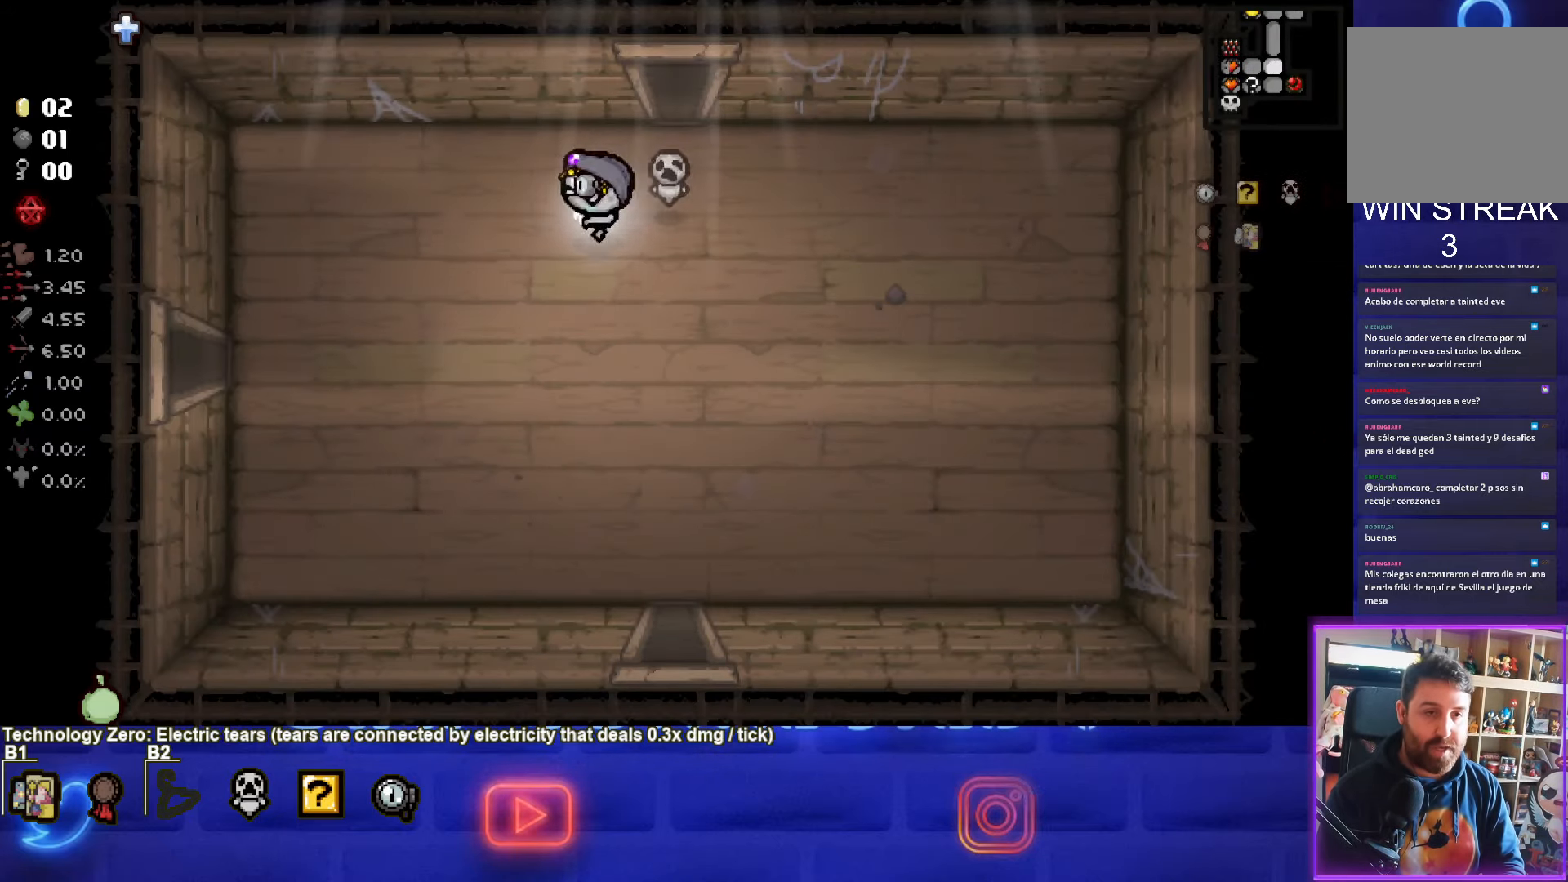
{"buttons": [], "left_stick": "down-left", "events": [[67, "CROSS", "down"], [217, "CROSS", "up"]]}
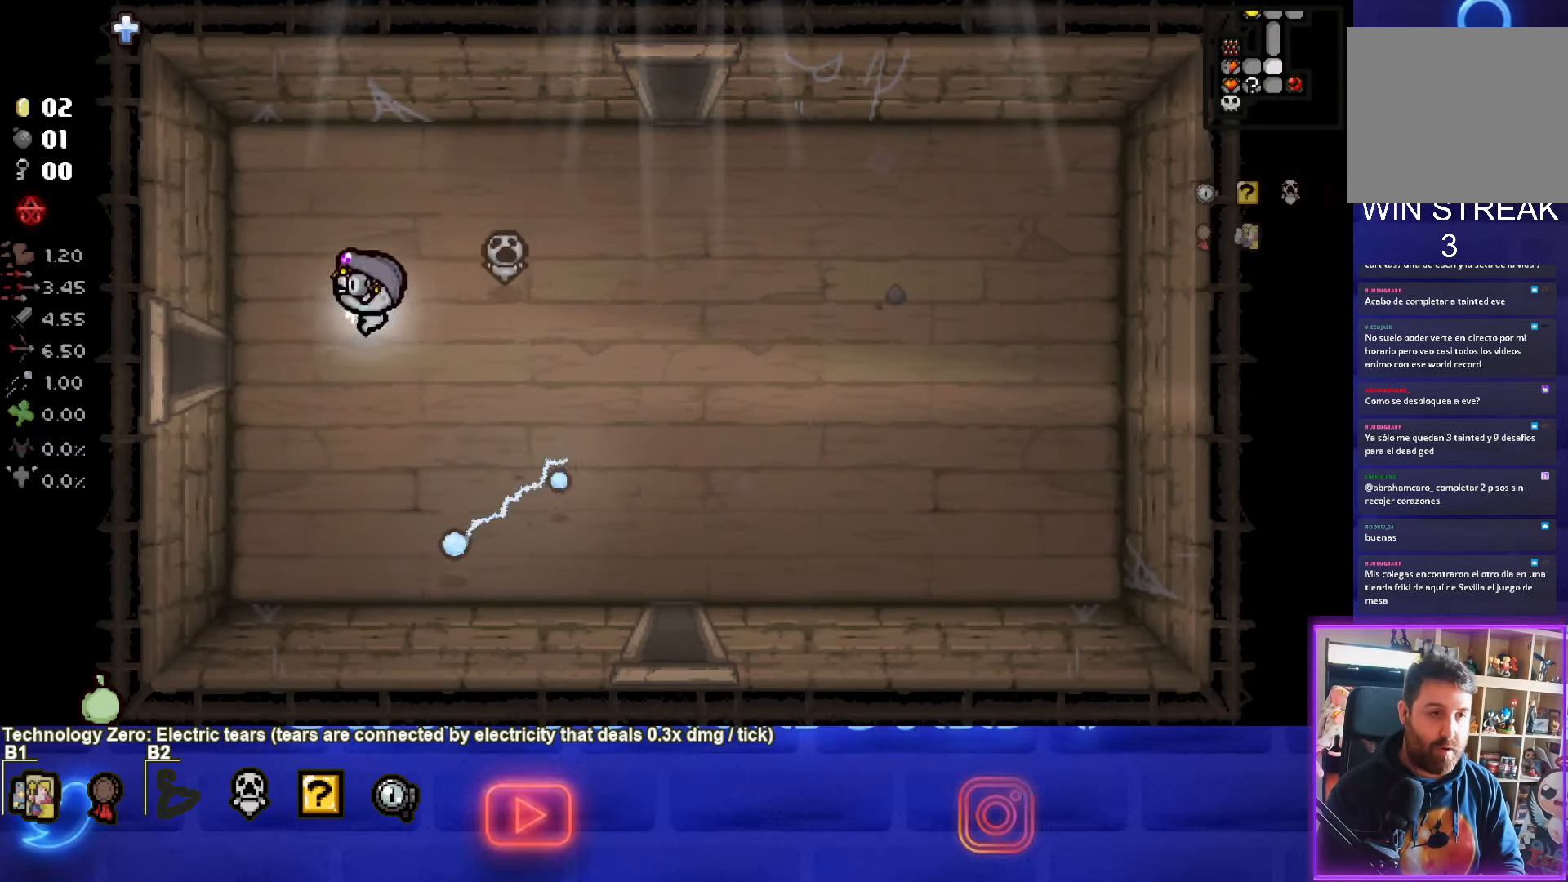
{"buttons": [], "left_stick": "center", "events": [[67, "left_stick", "left"], [417, "left_stick", "center"]]}
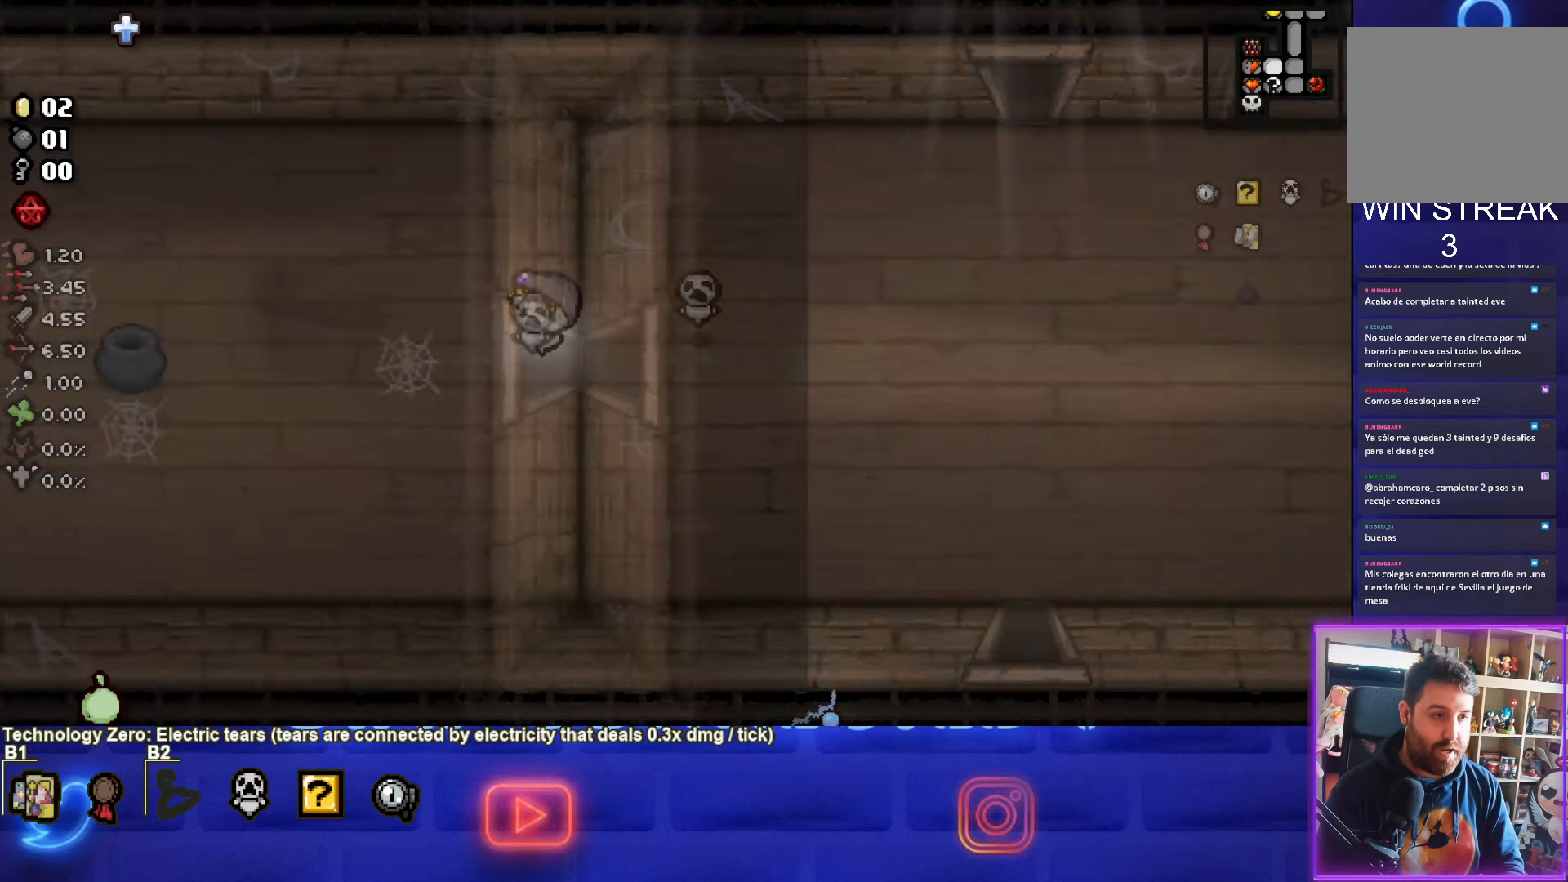
{"buttons": [], "left_stick": "left", "events": [[200, "left_stick", "left"]]}
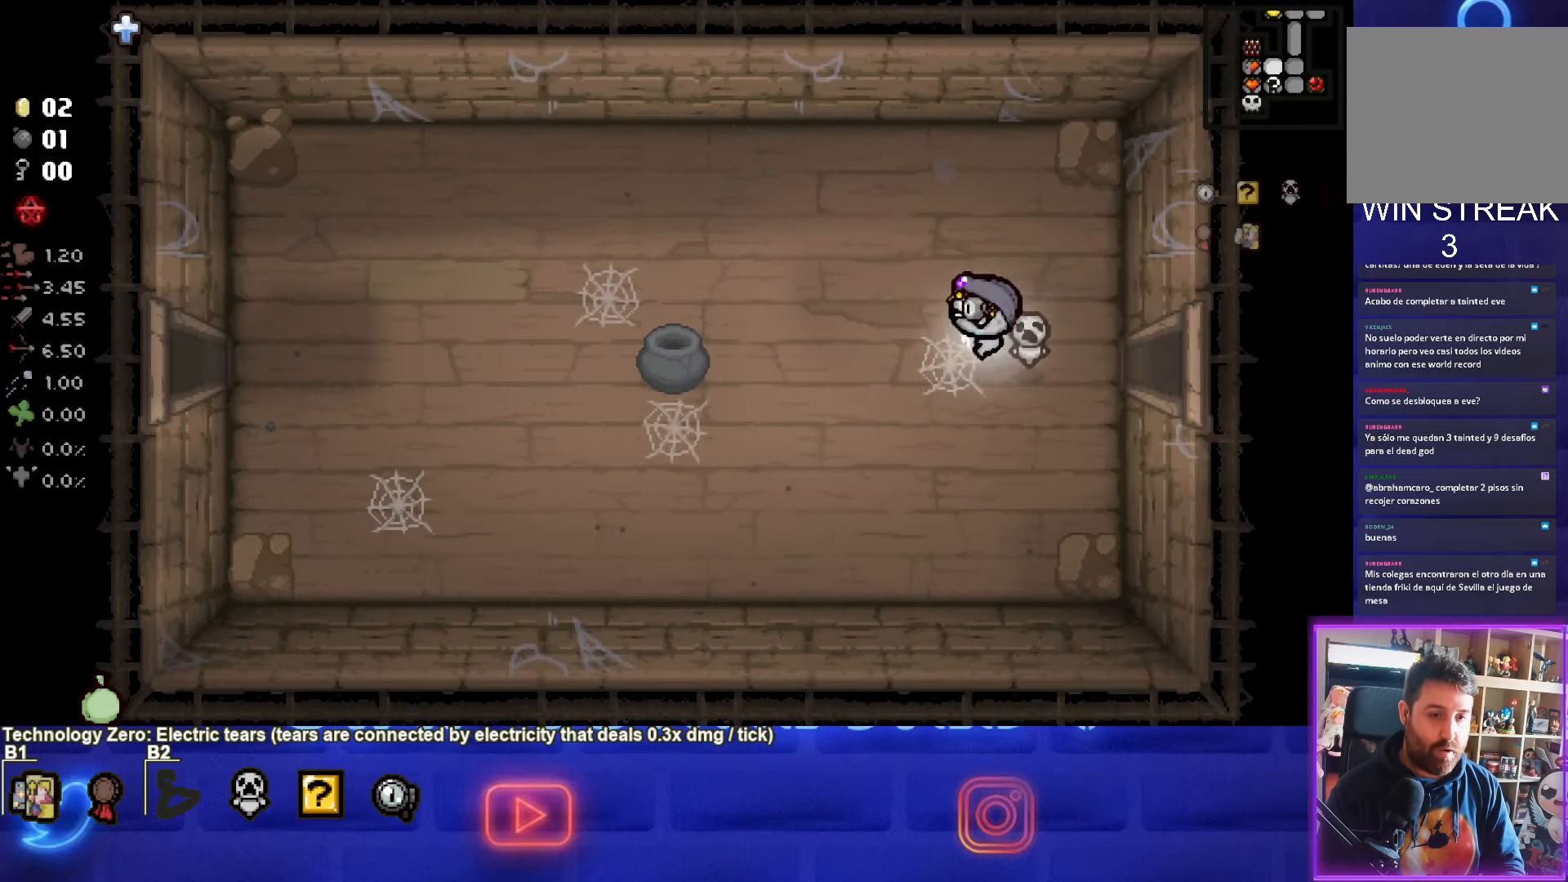
{"buttons": [], "left_stick": "center", "events": [[450, "left_stick", "center"]]}
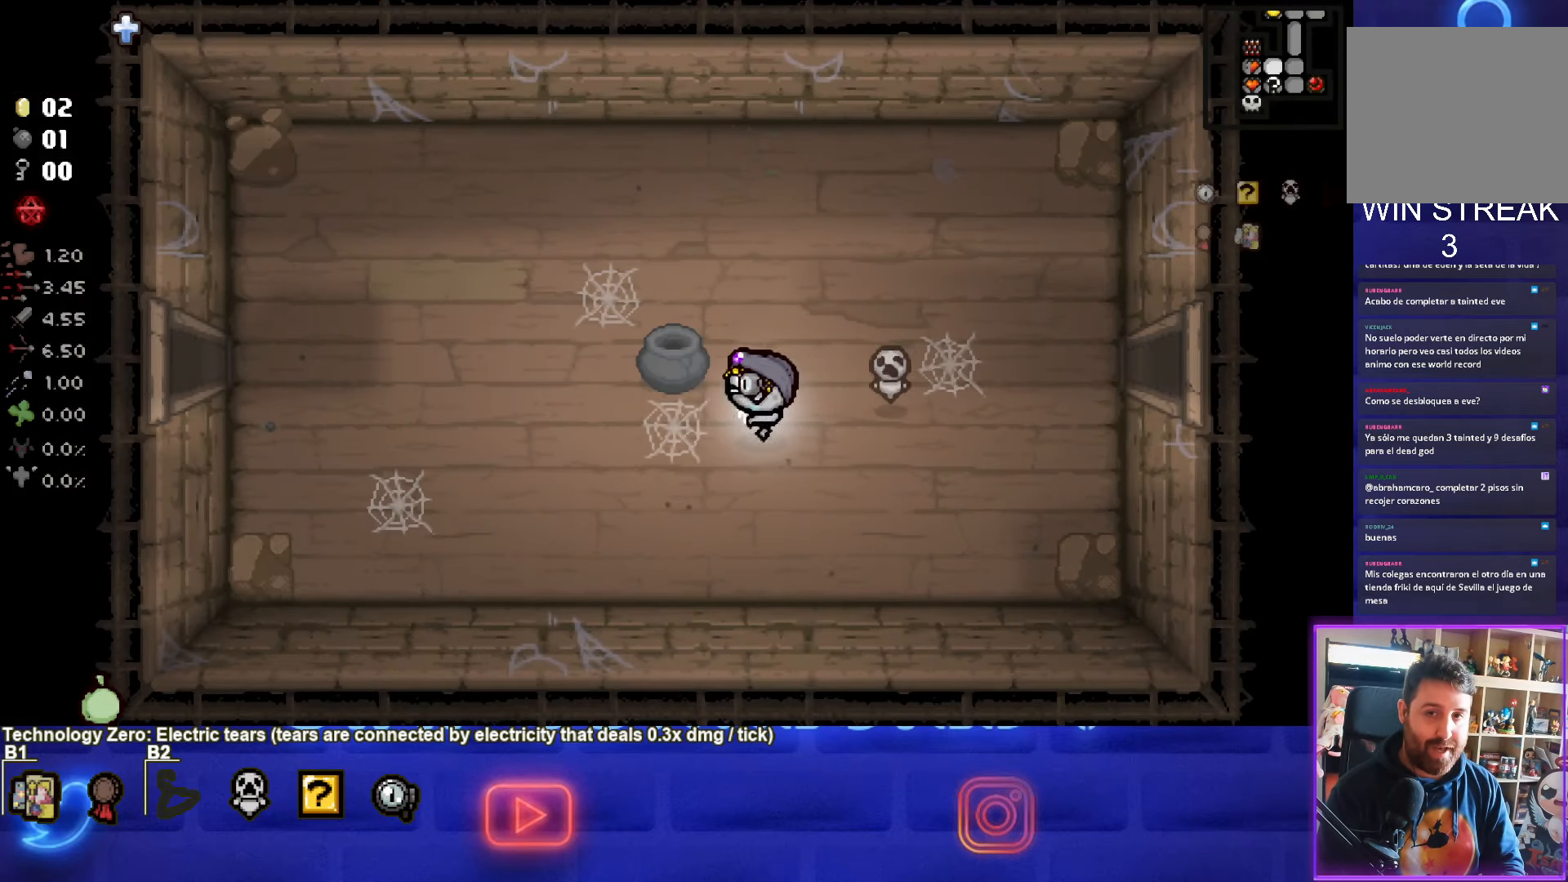
{"buttons": [], "left_stick": "left", "events": [[117, "left_stick", "left"]]}
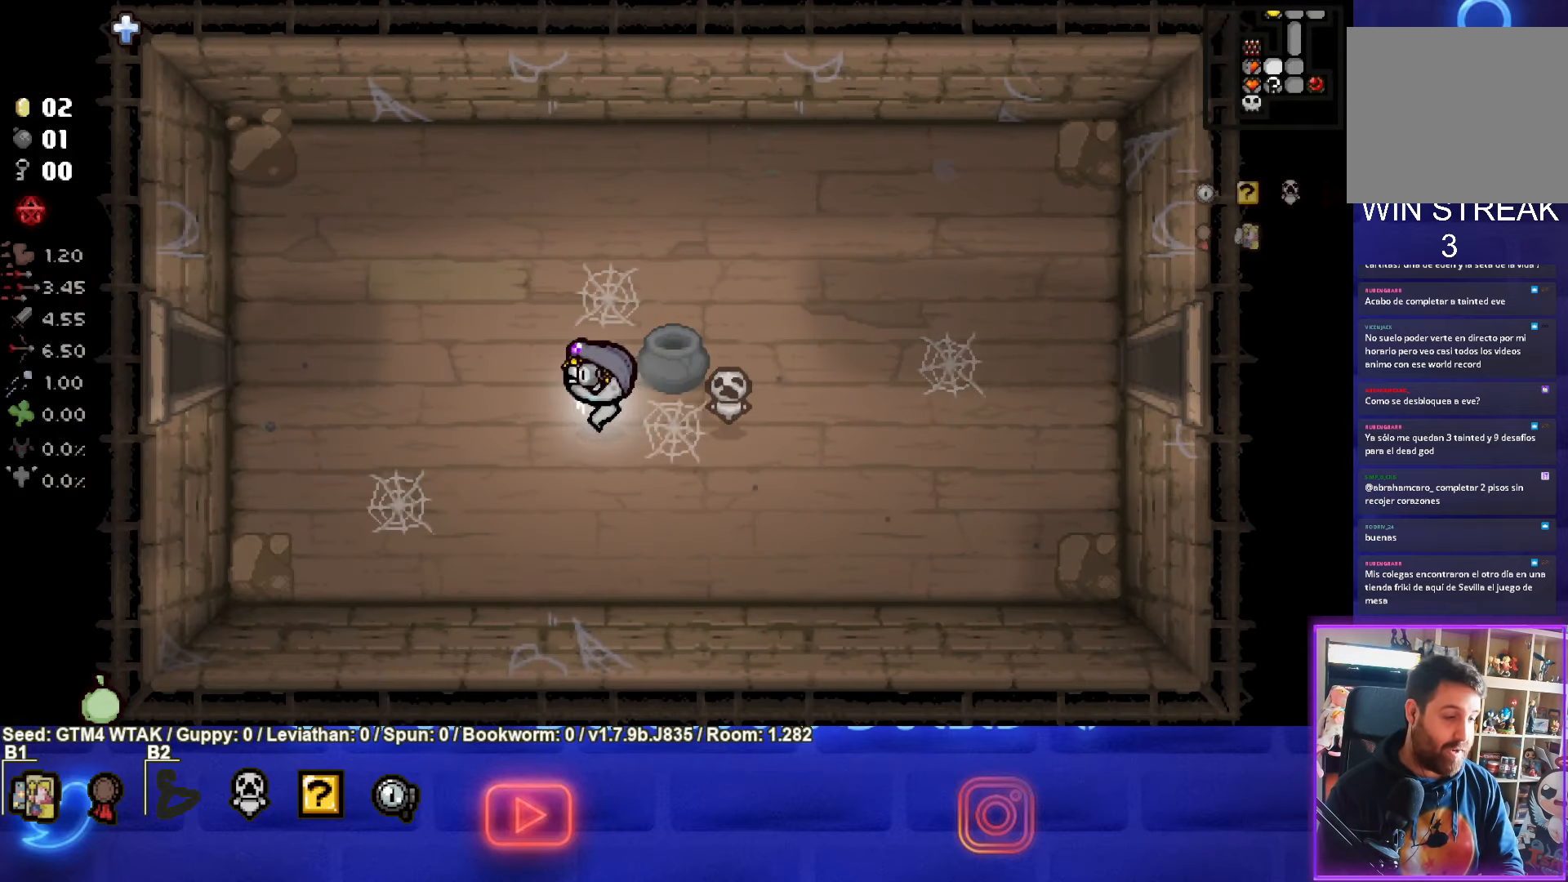
{"buttons": [], "left_stick": "right", "events": [[417, "left_stick", "right"]]}
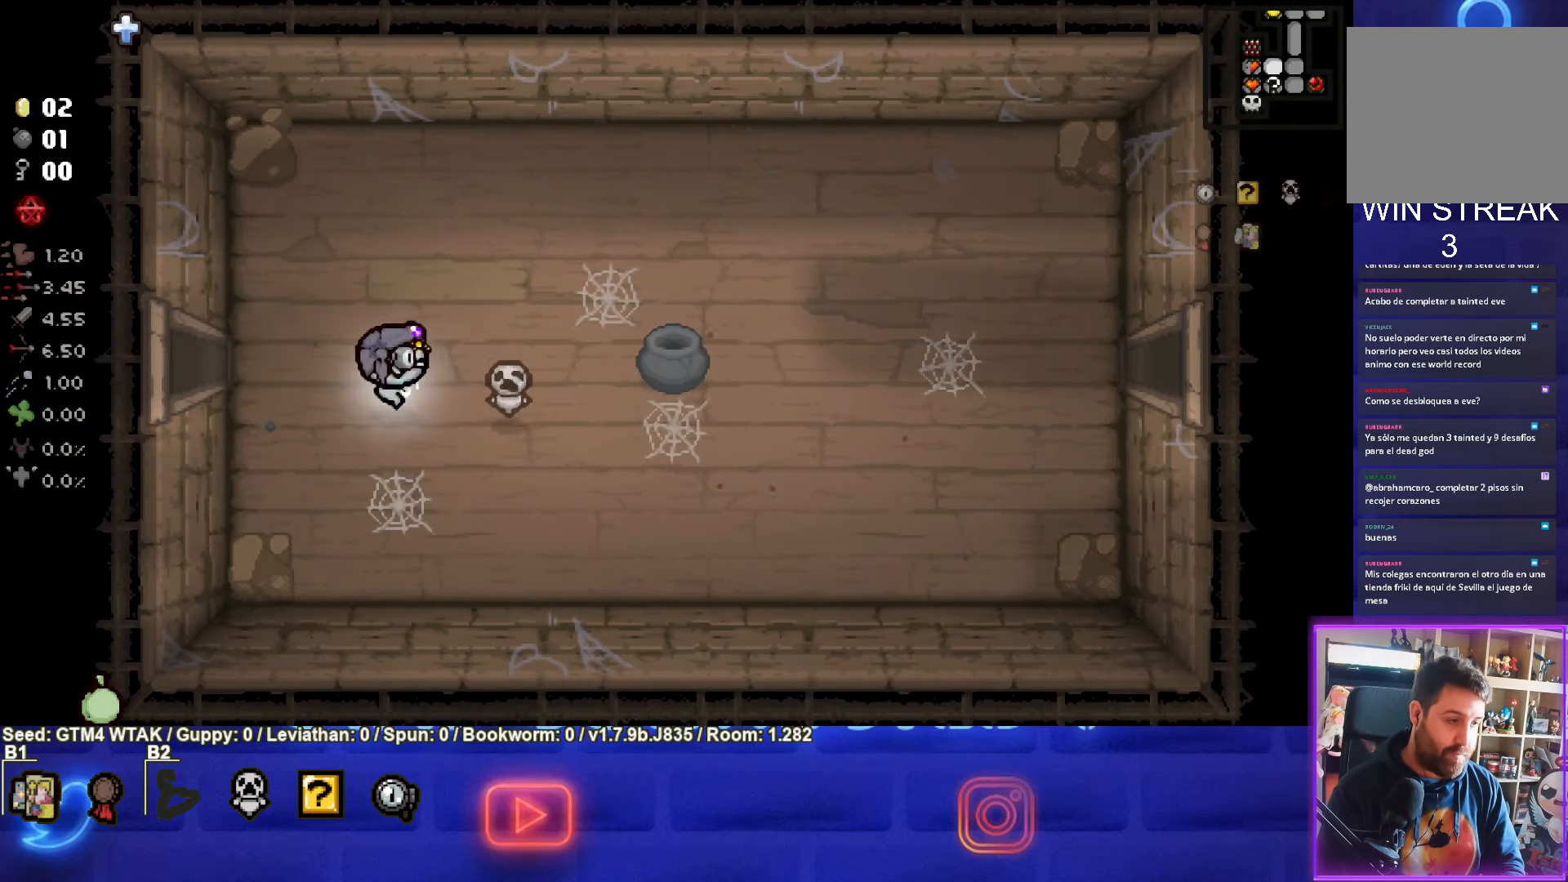
{"buttons": [], "left_stick": "right", "events": []}
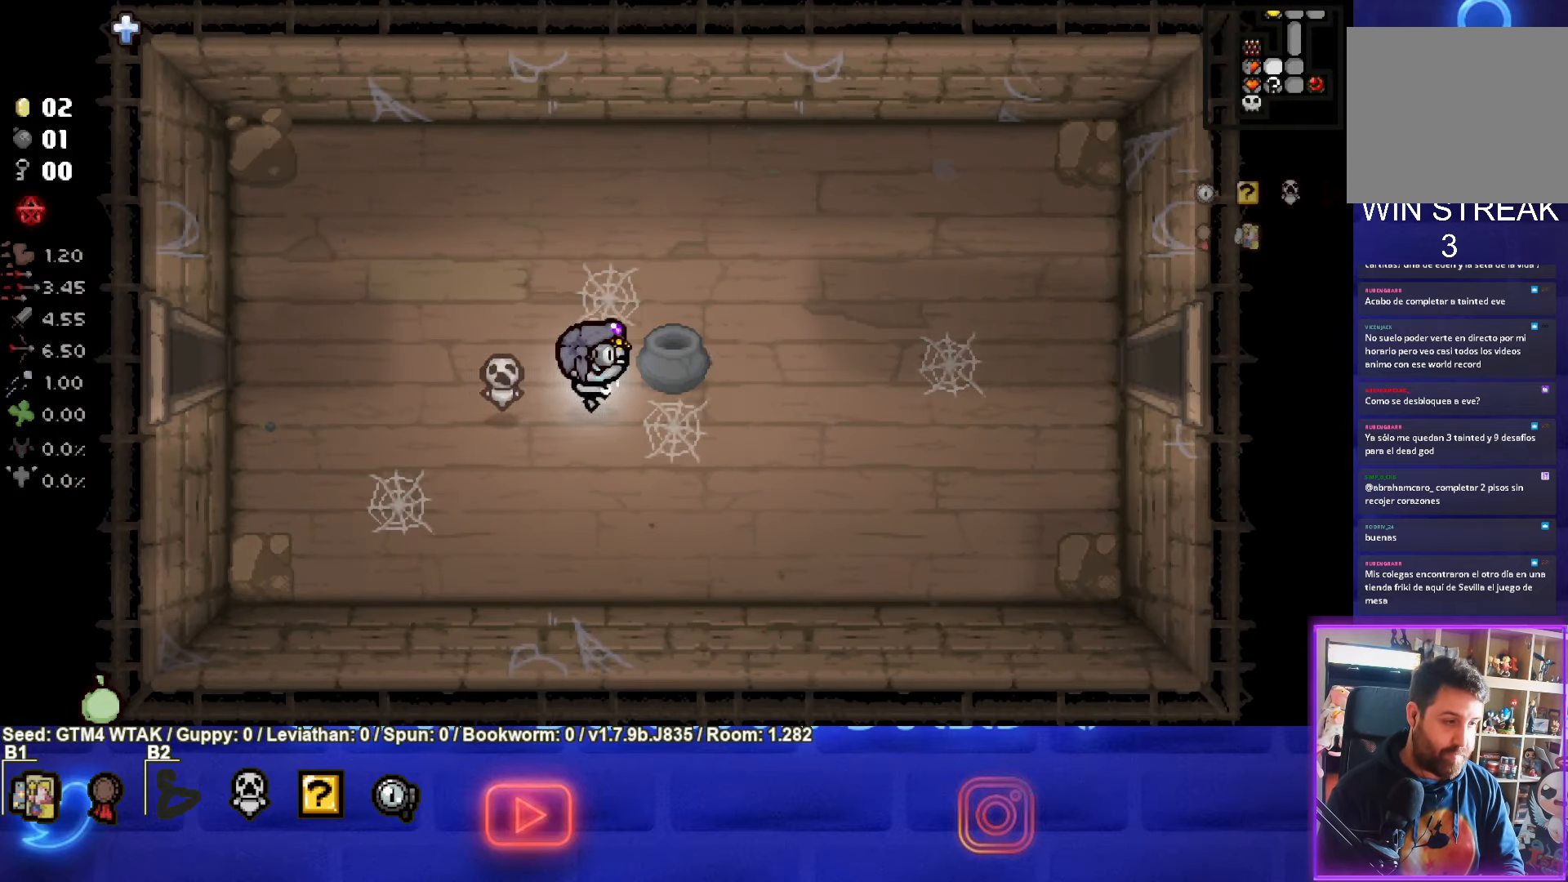
{"buttons": [], "left_stick": "right", "events": []}
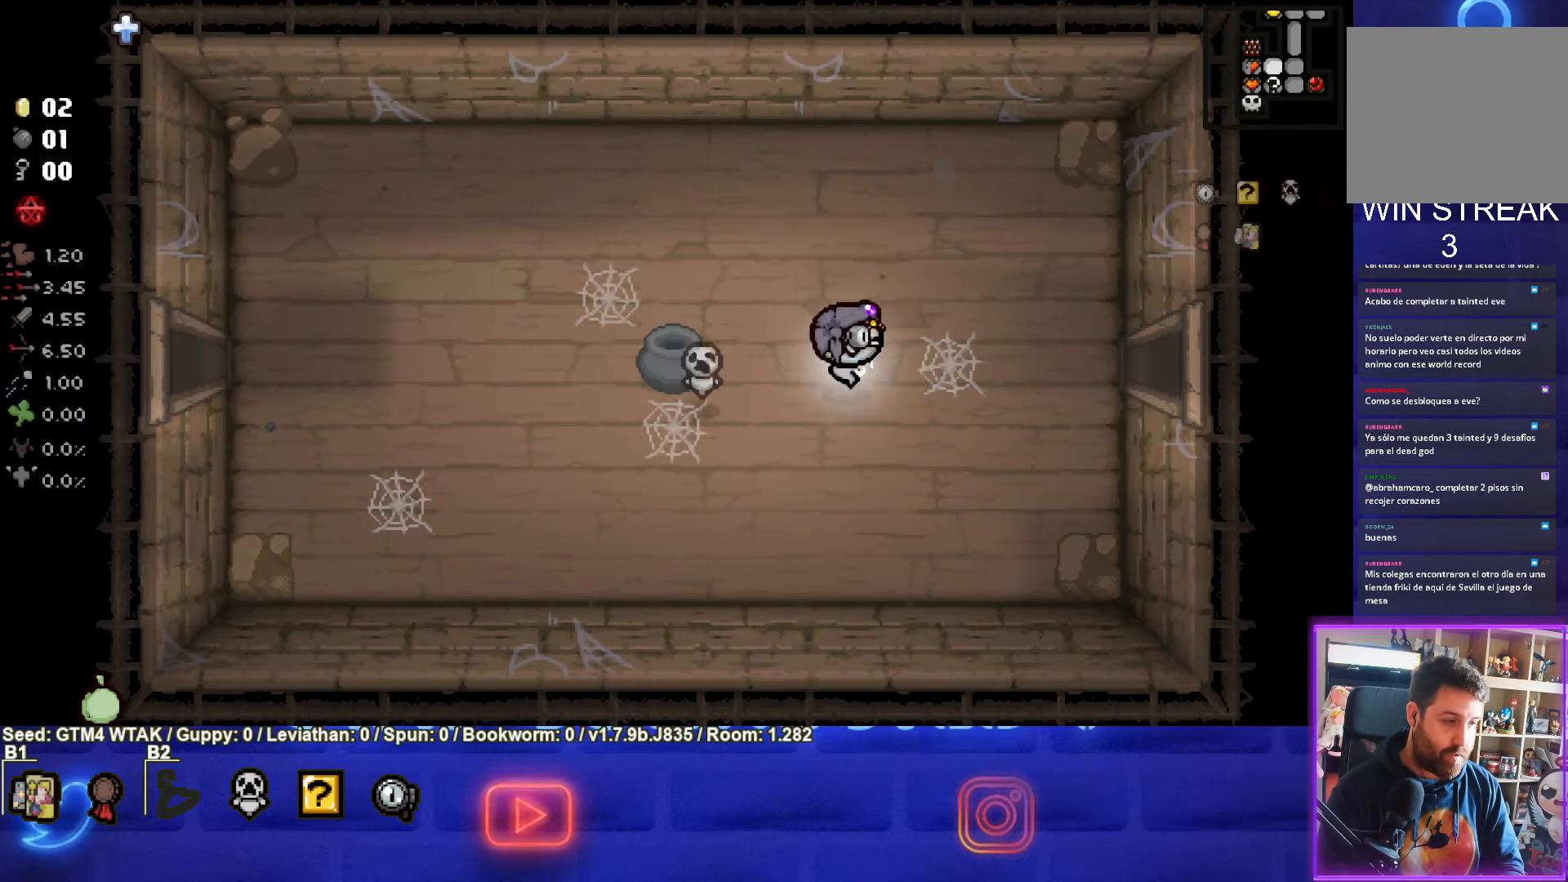
{"buttons": [], "left_stick": "right", "events": []}
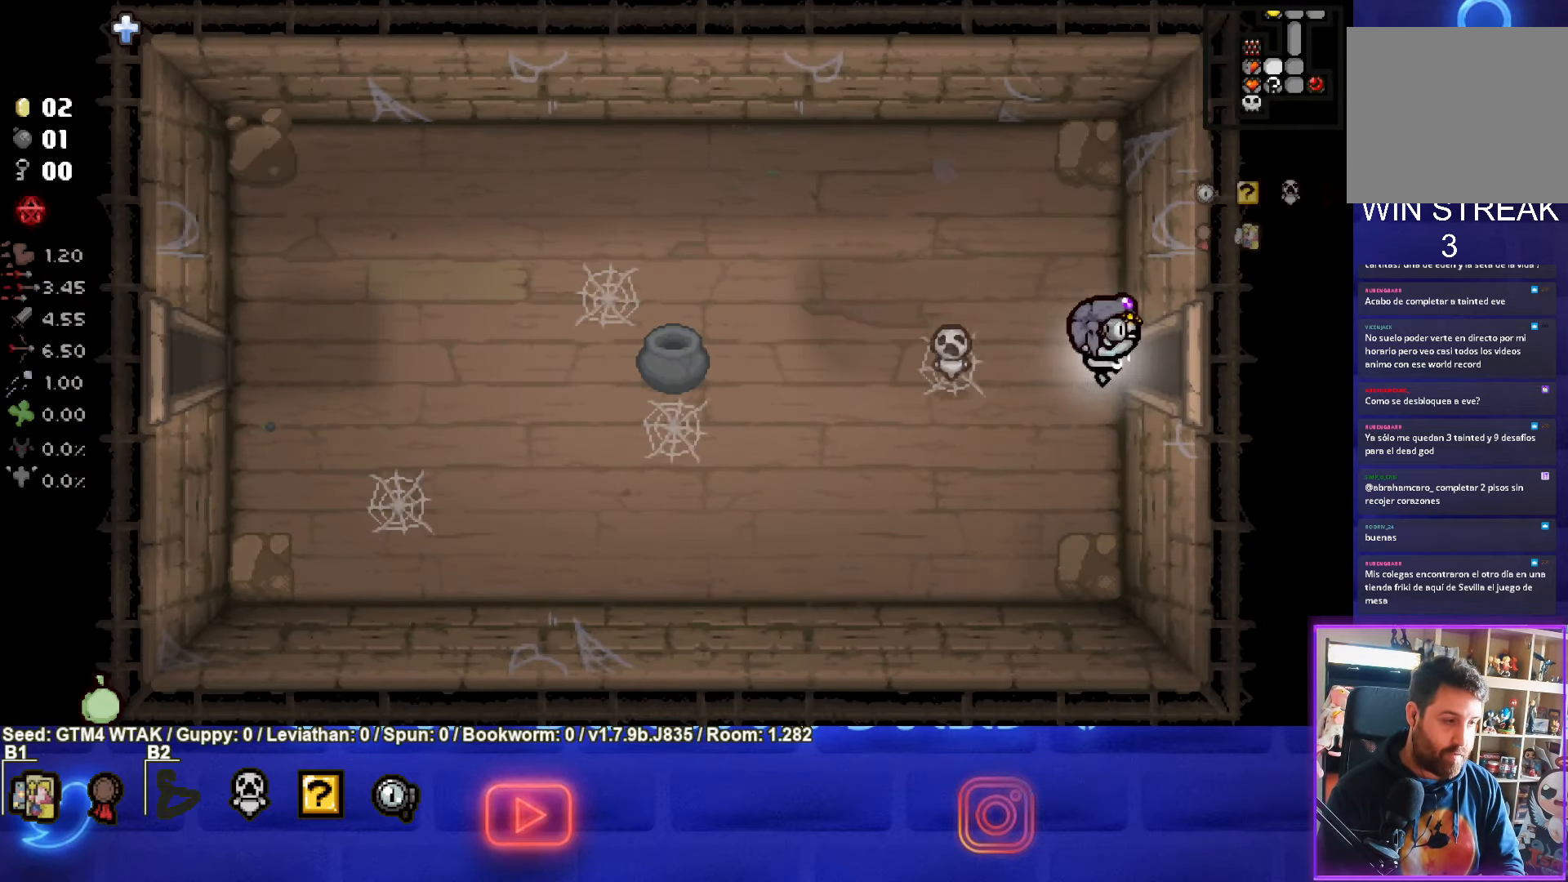
{"buttons": [], "left_stick": "right", "events": [[316, "left_stick", "center"], [366, "left_stick", "right"]]}
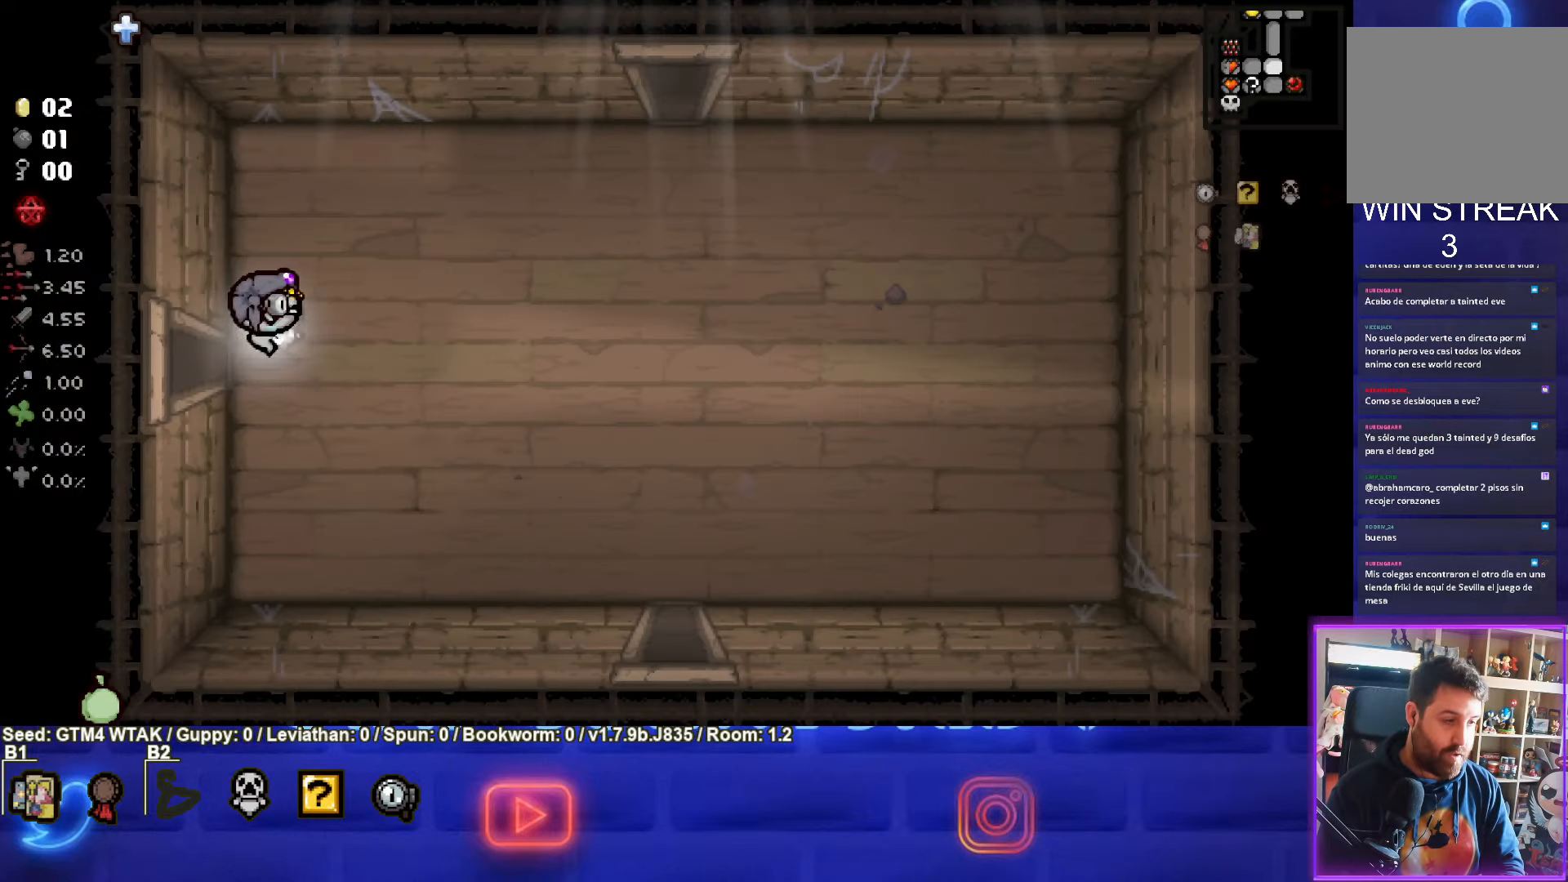
{"buttons": [], "left_stick": "down-right", "events": [[183, "left_stick", "down-right"]]}
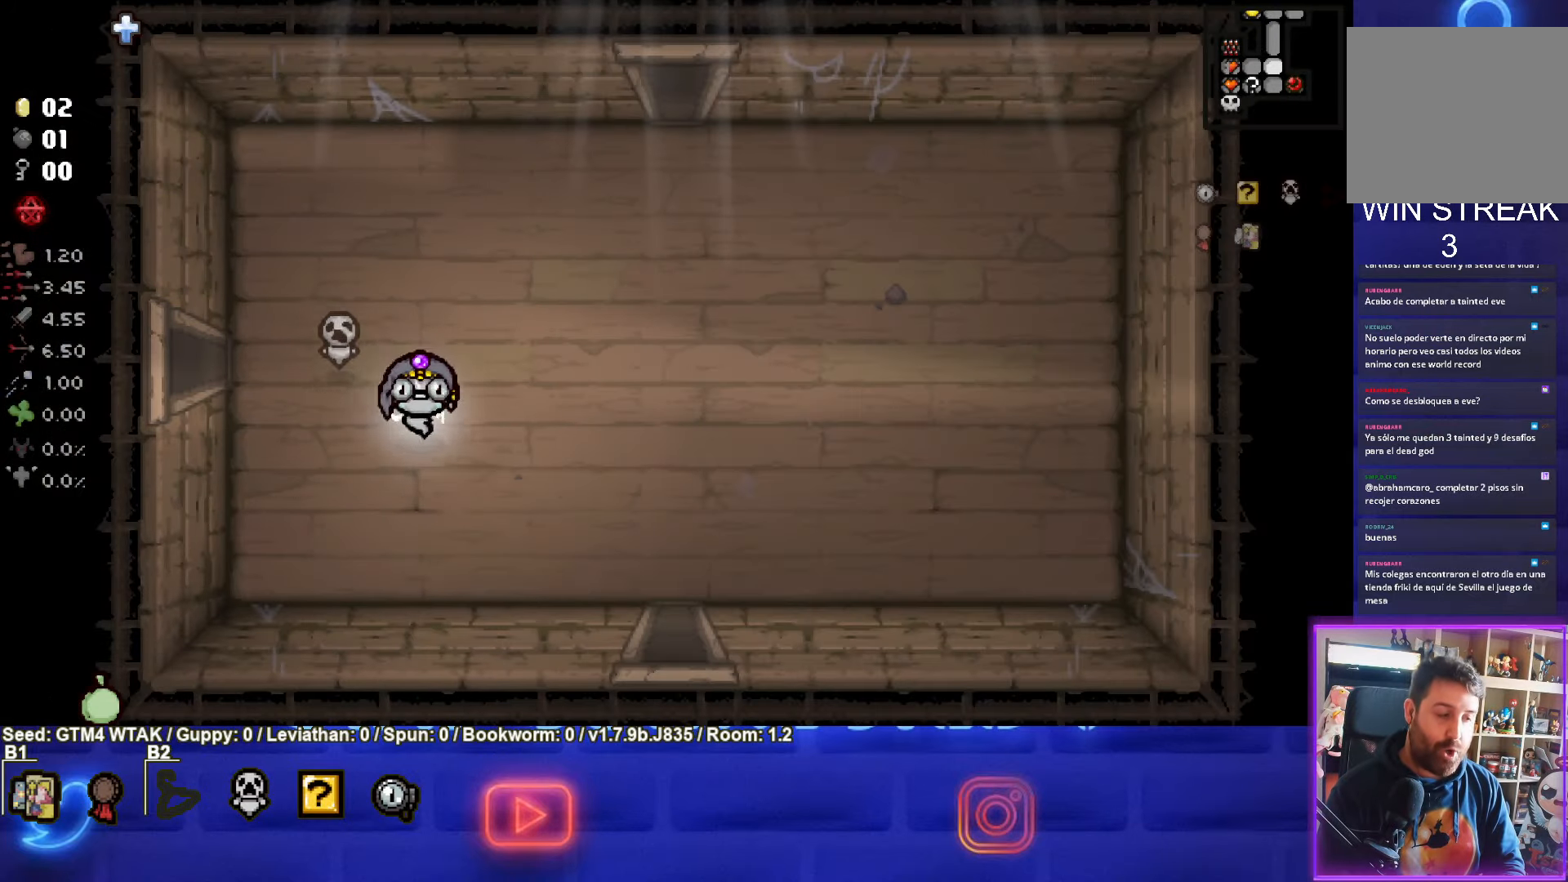
{"buttons": [], "left_stick": "down-right", "events": []}
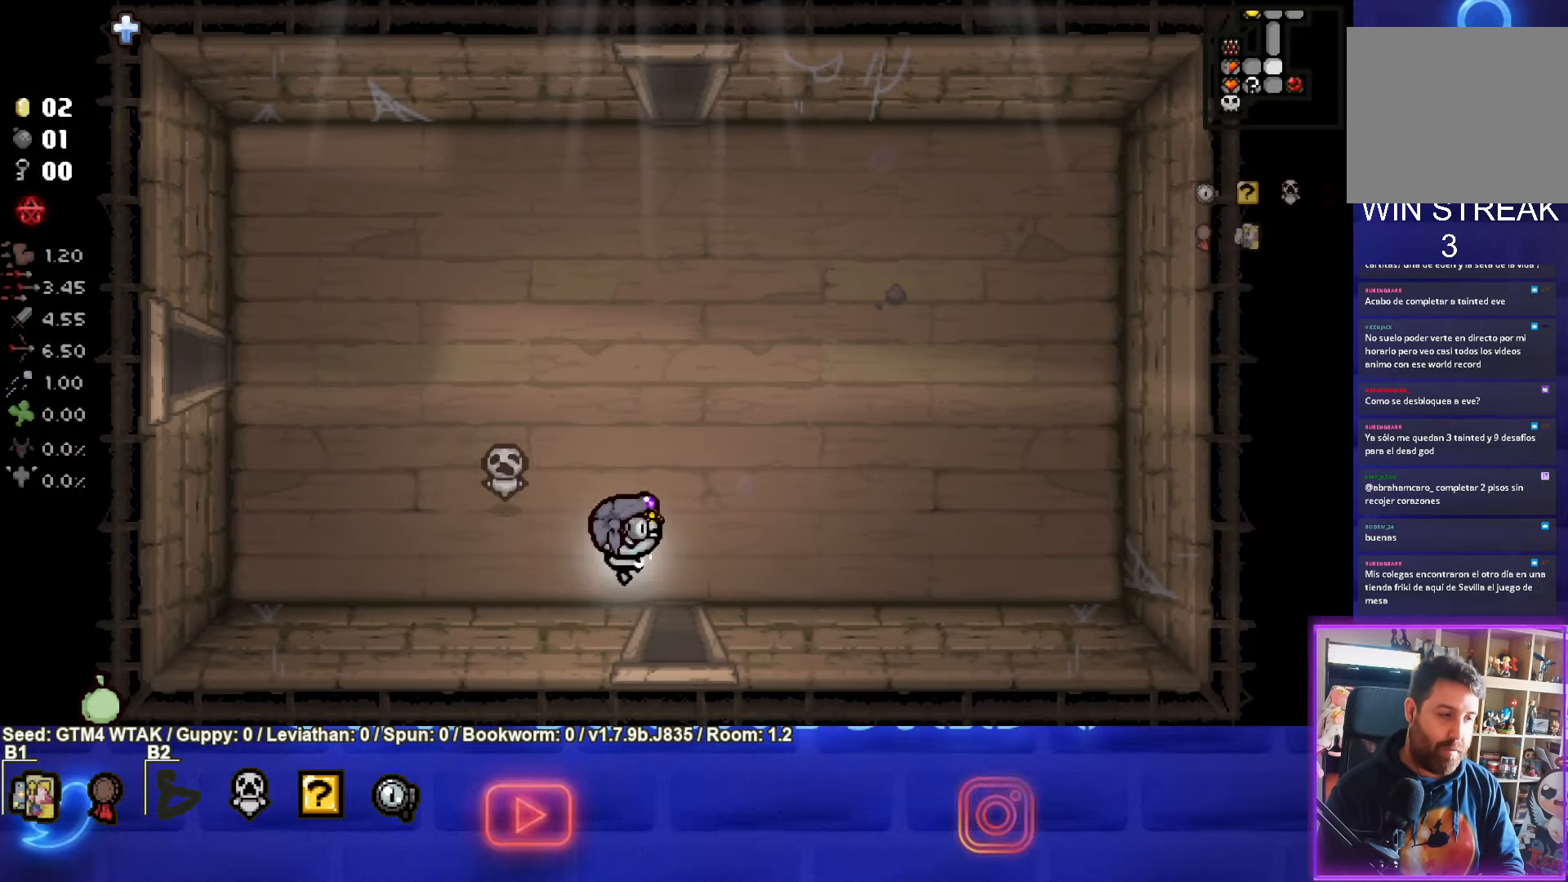
{"buttons": [], "left_stick": "center", "events": [[150, "left_stick", "down"], [450, "left_stick", "center"]]}
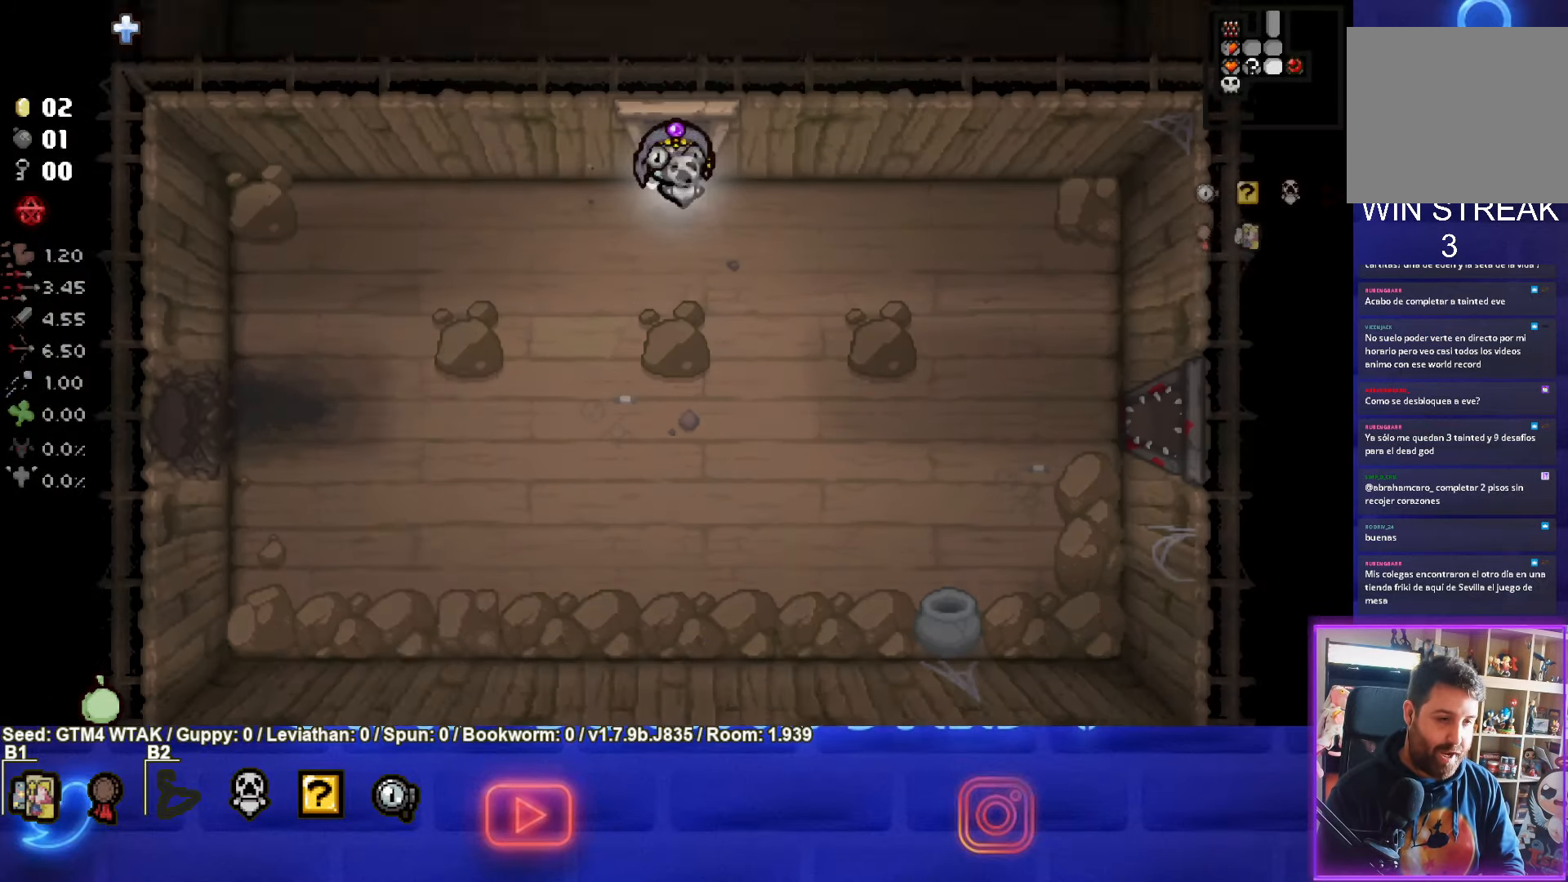
{"buttons": [], "left_stick": "down-left", "events": [[66, "left_stick", "left"], [183, "left_stick", "down-left"]]}
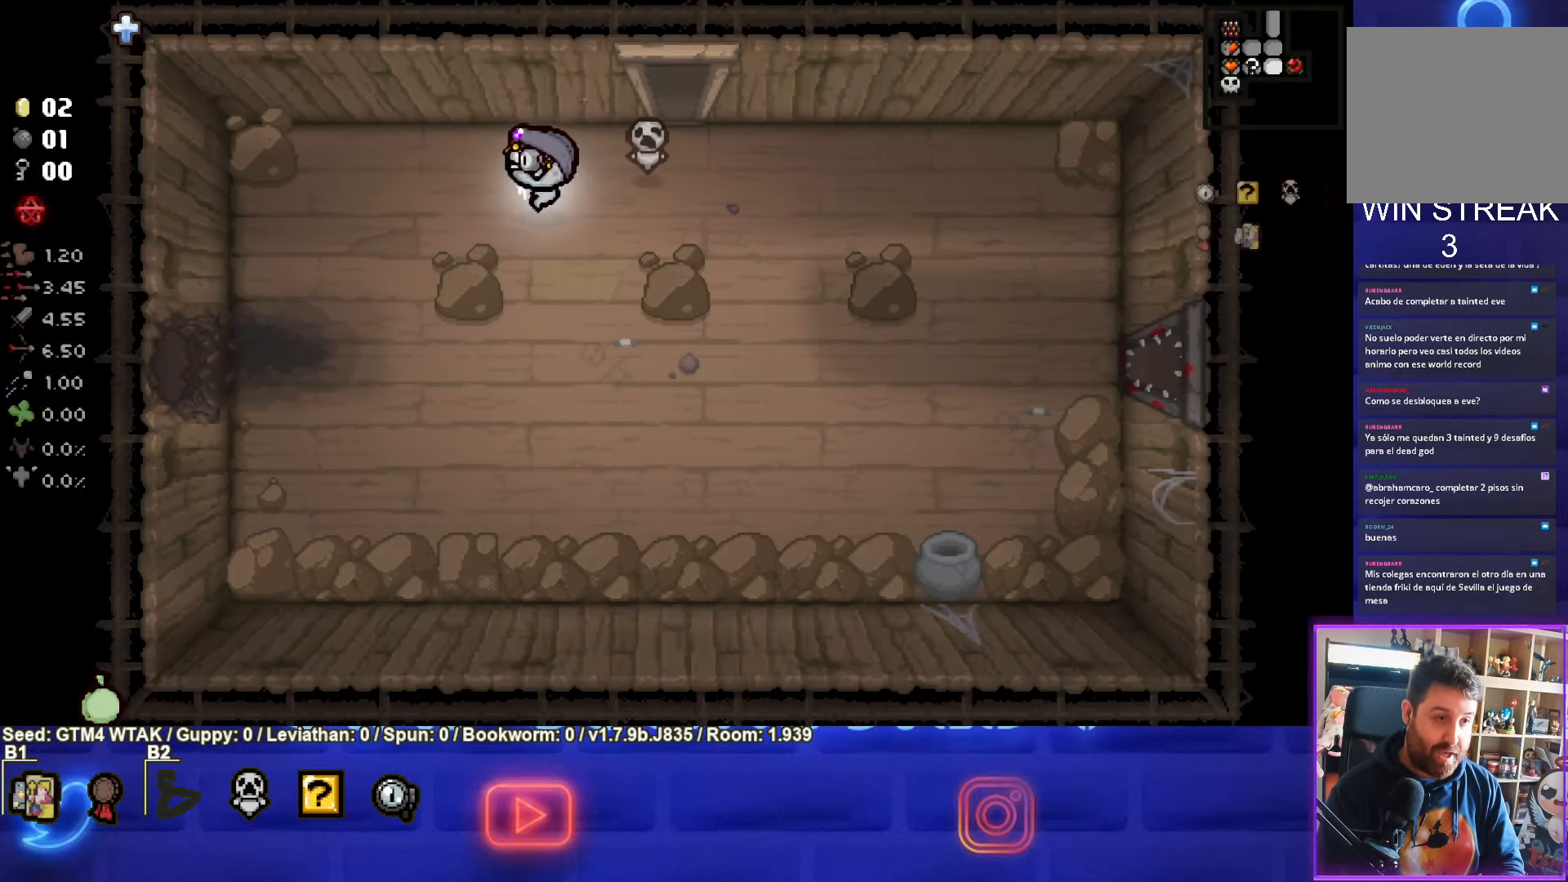
{"buttons": [], "left_stick": "left", "events": [[483, "left_stick", "left"]]}
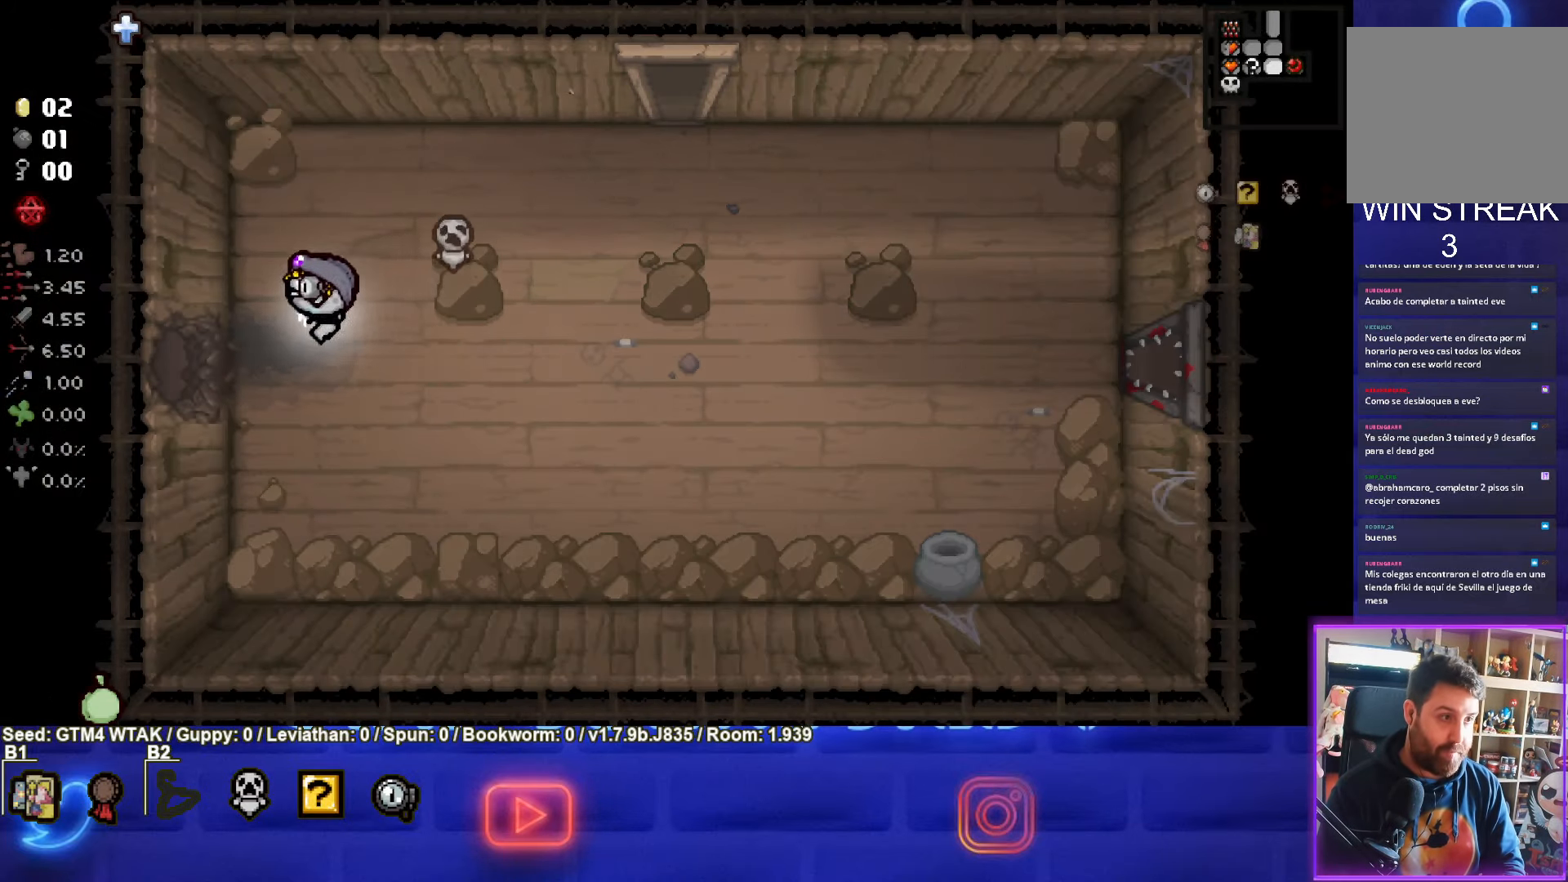
{"buttons": [], "left_stick": "center", "events": [[333, "left_stick", "center"]]}
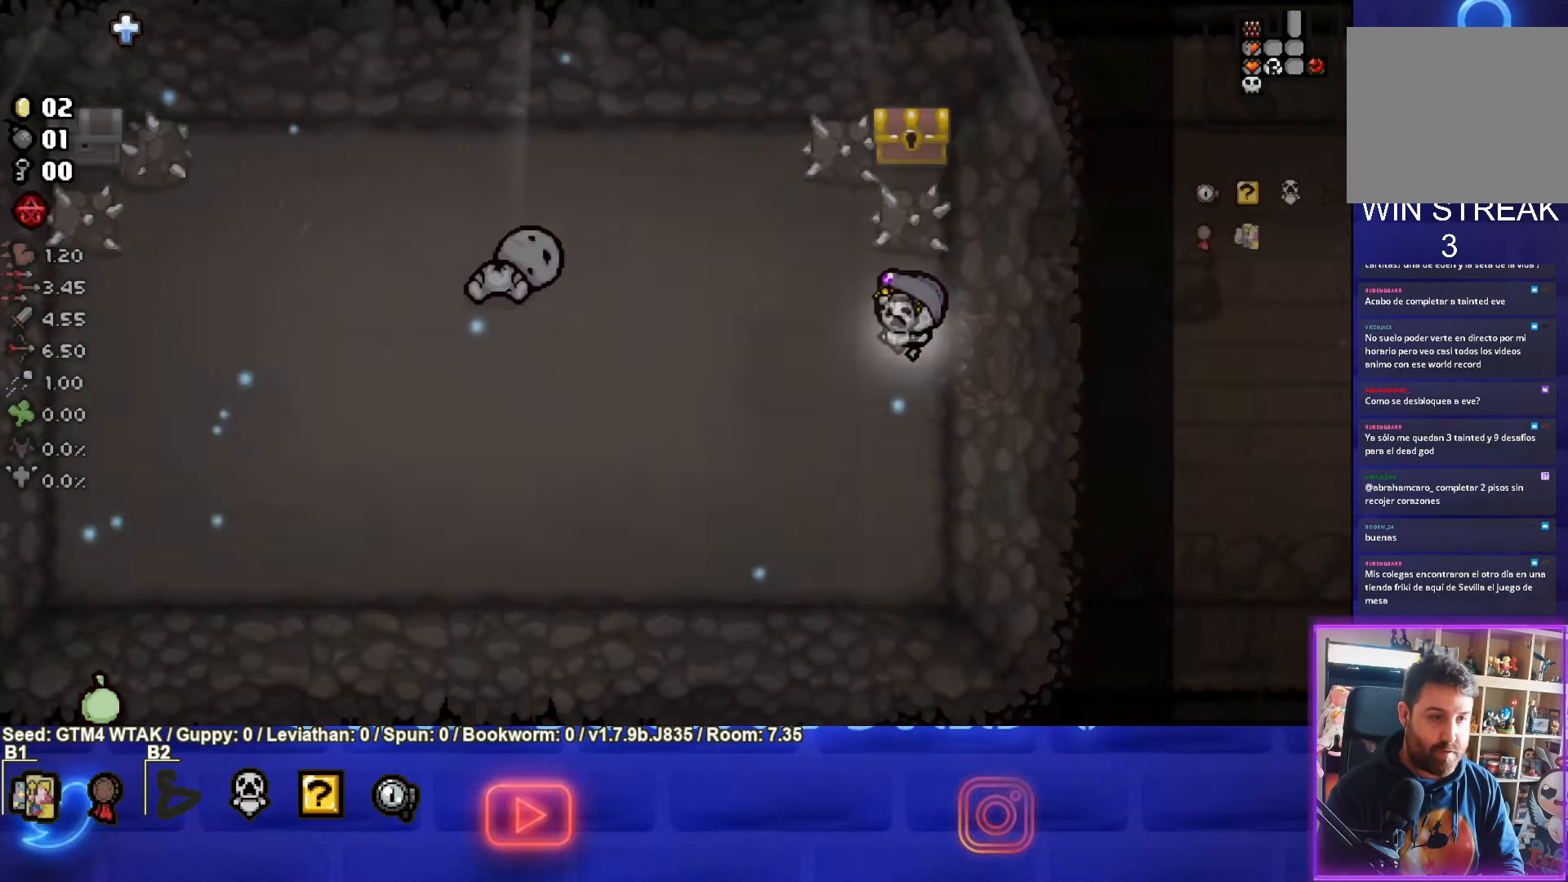
{"buttons": [], "left_stick": "left", "events": [[283, "left_stick", "left"]]}
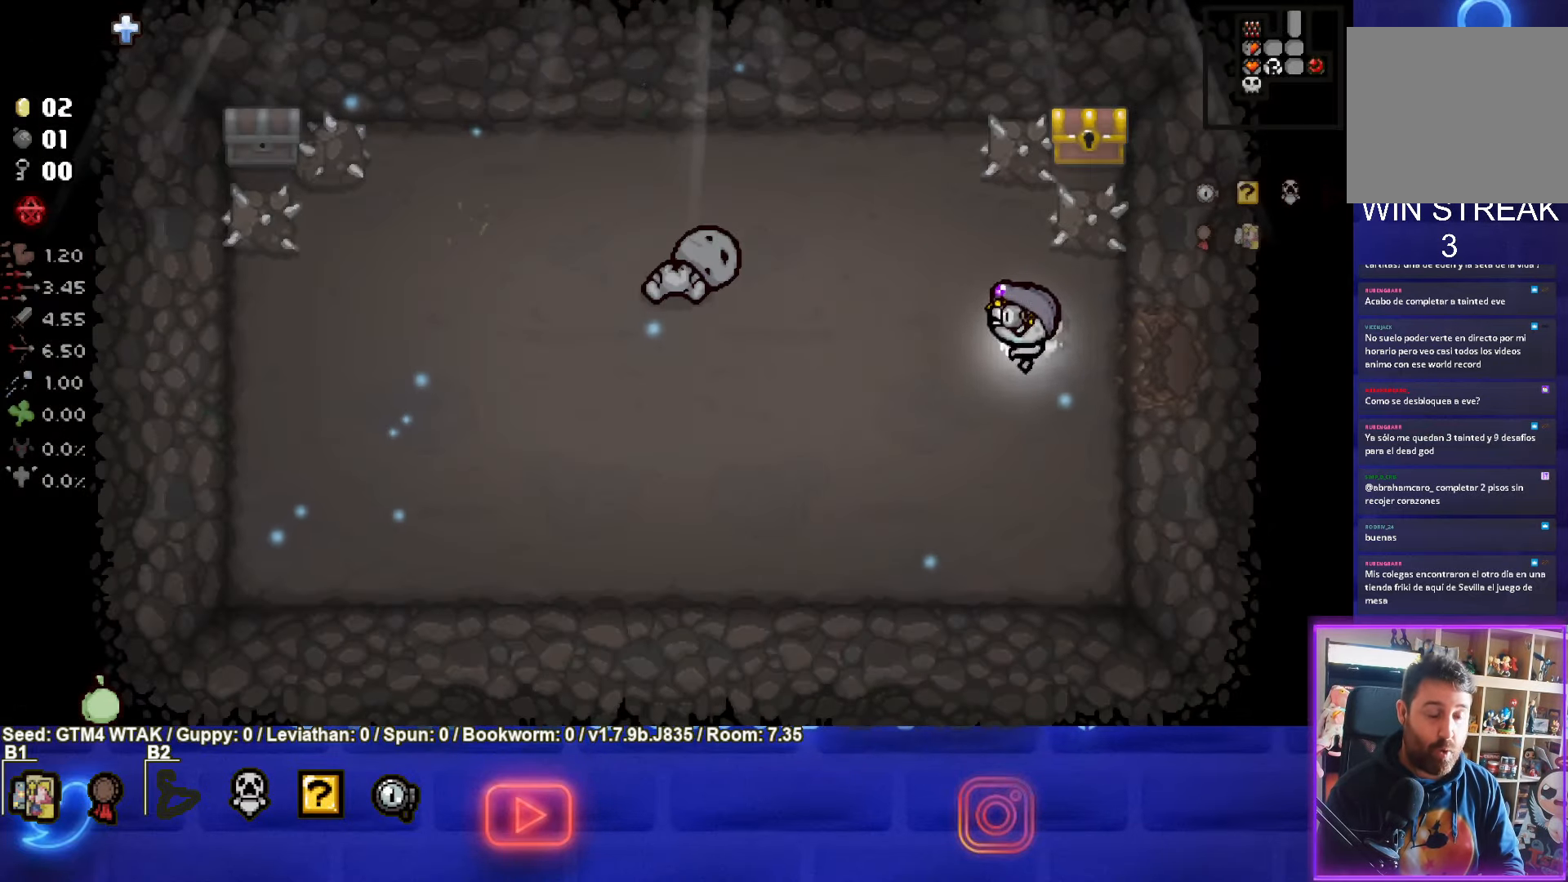
{"buttons": [], "left_stick": "left", "events": []}
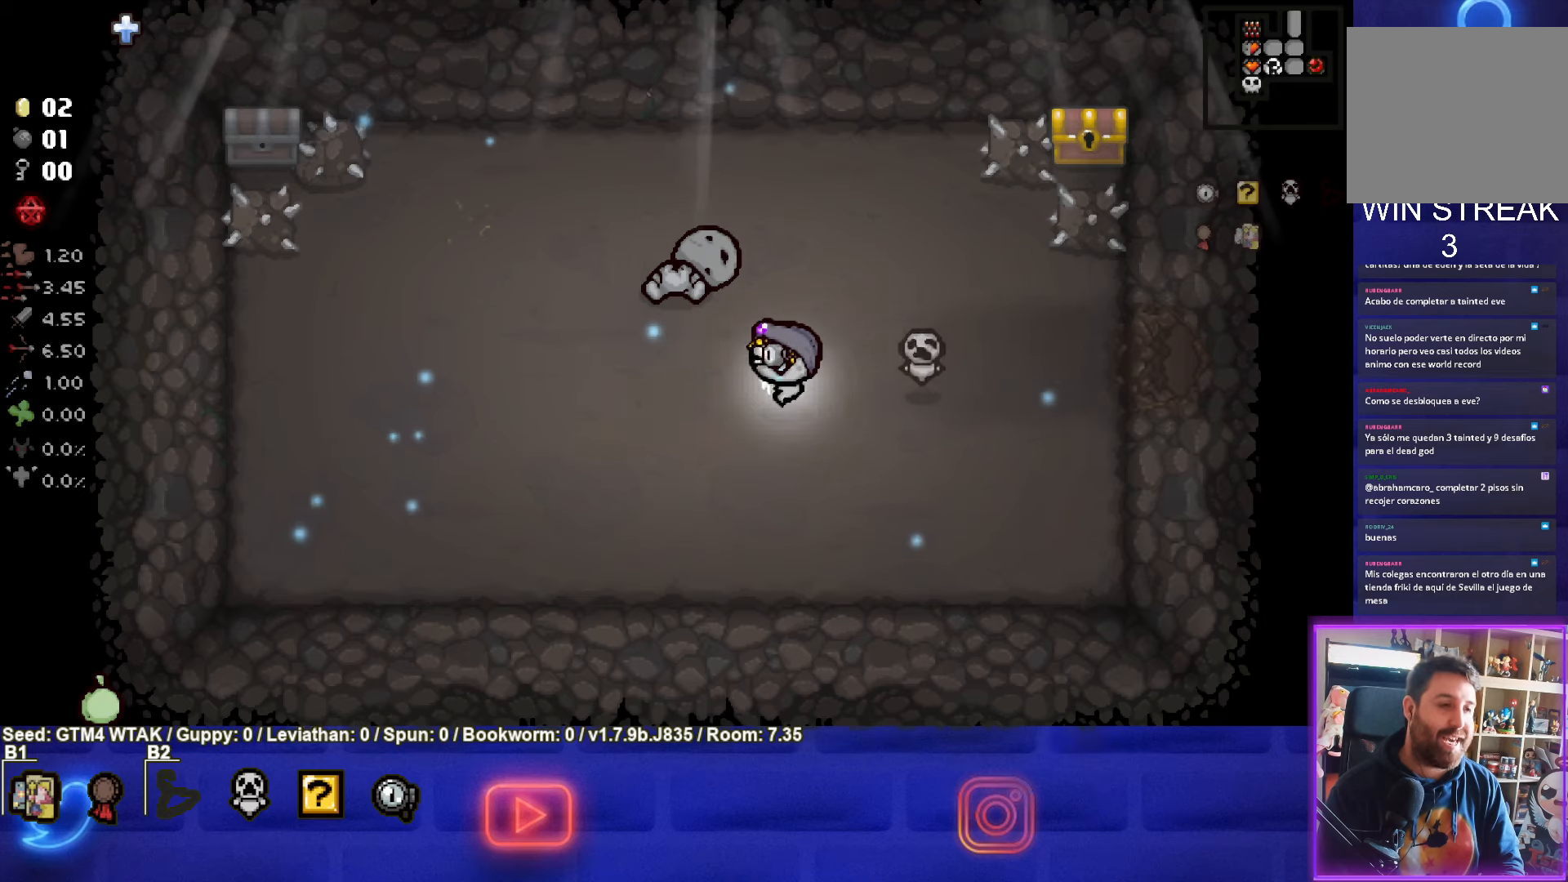
{"buttons": [], "left_stick": "up-left", "events": [[500, "left_stick", "up-left"]]}
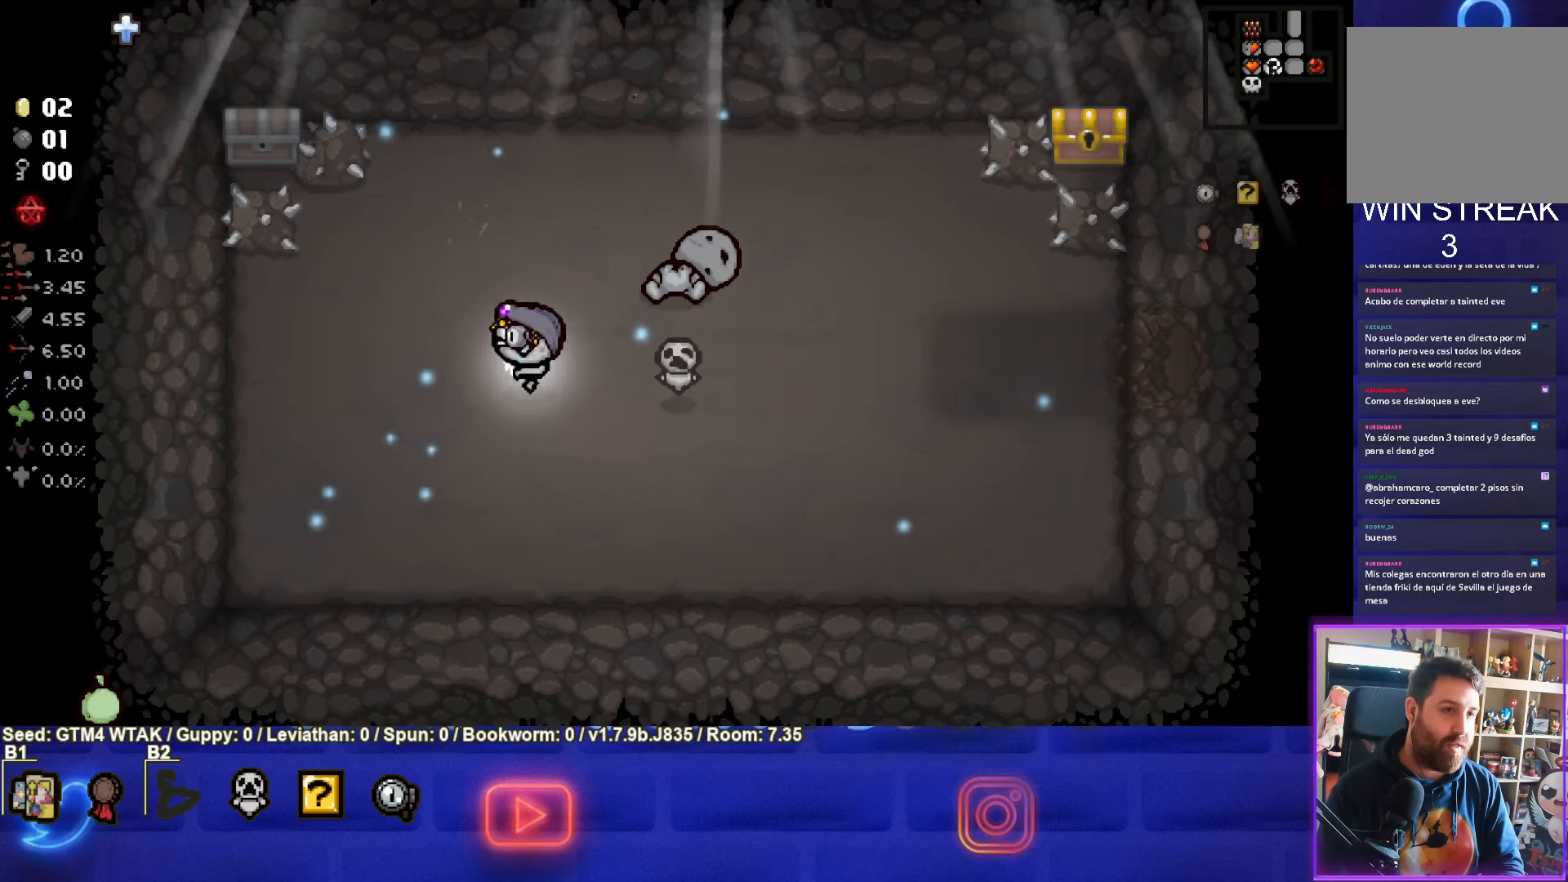
{"buttons": ["L1"], "left_stick": "down-right", "events": [[250, "left_stick", "center"], [367, "left_stick", "down-right"], [417, "L1", "down"]]}
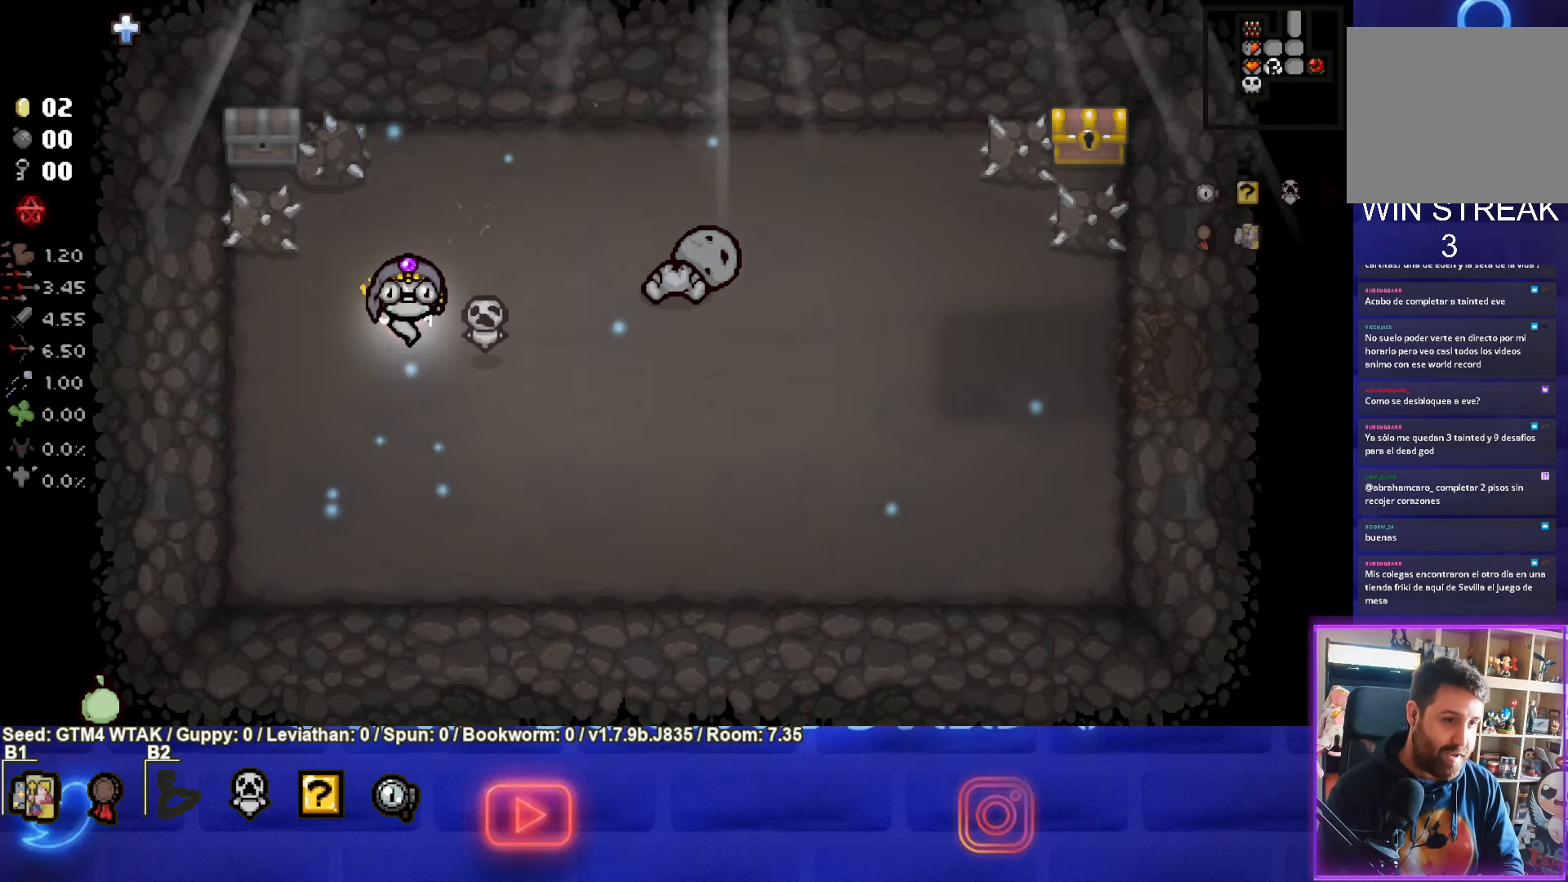
{"buttons": [], "left_stick": "down-right", "events": [[17, "L1", "up"], [100, "left_stick", "center"], [217, "left_stick", "up-left"], [500, "left_stick", "down-right"]]}
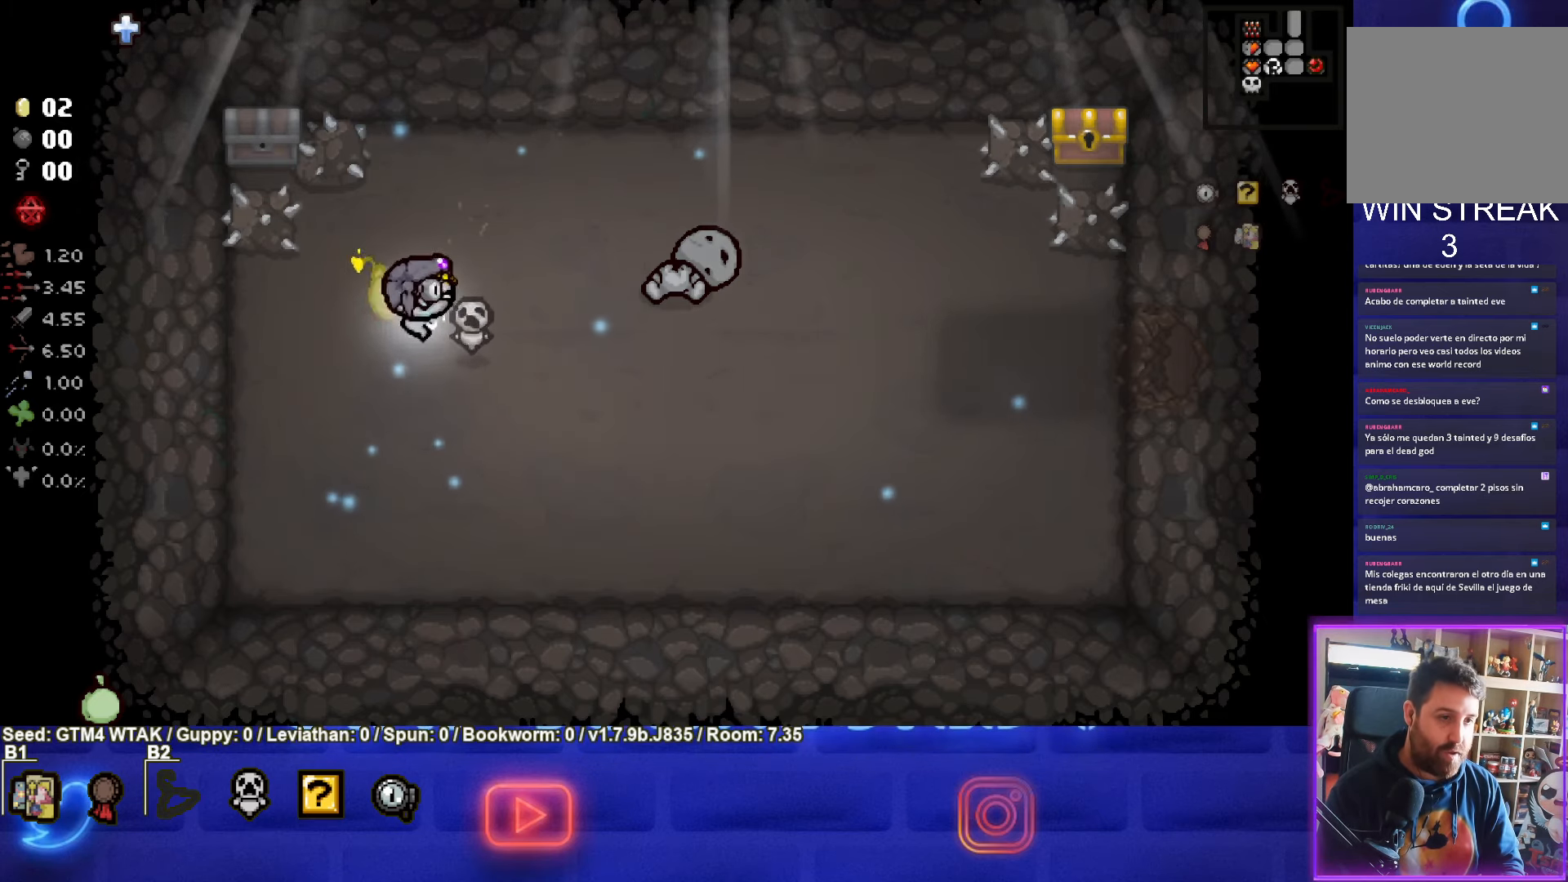
{"buttons": [], "left_stick": "down-right", "events": []}
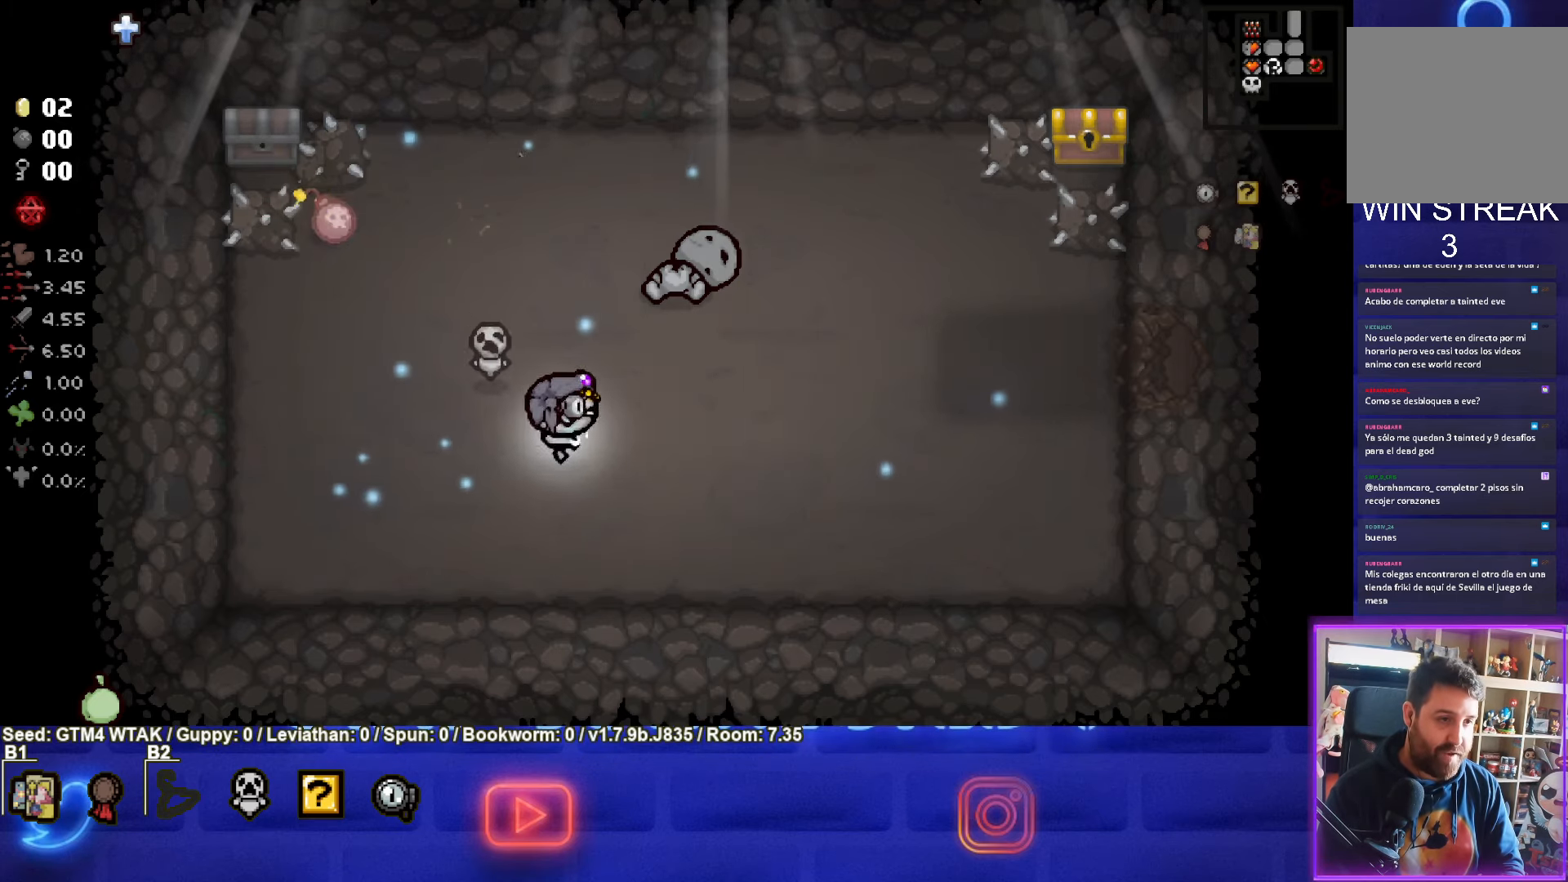
{"buttons": [], "left_stick": "up-left", "events": [[67, "left_stick", "center"], [200, "left_stick", "left"], [500, "left_stick", "up-left"]]}
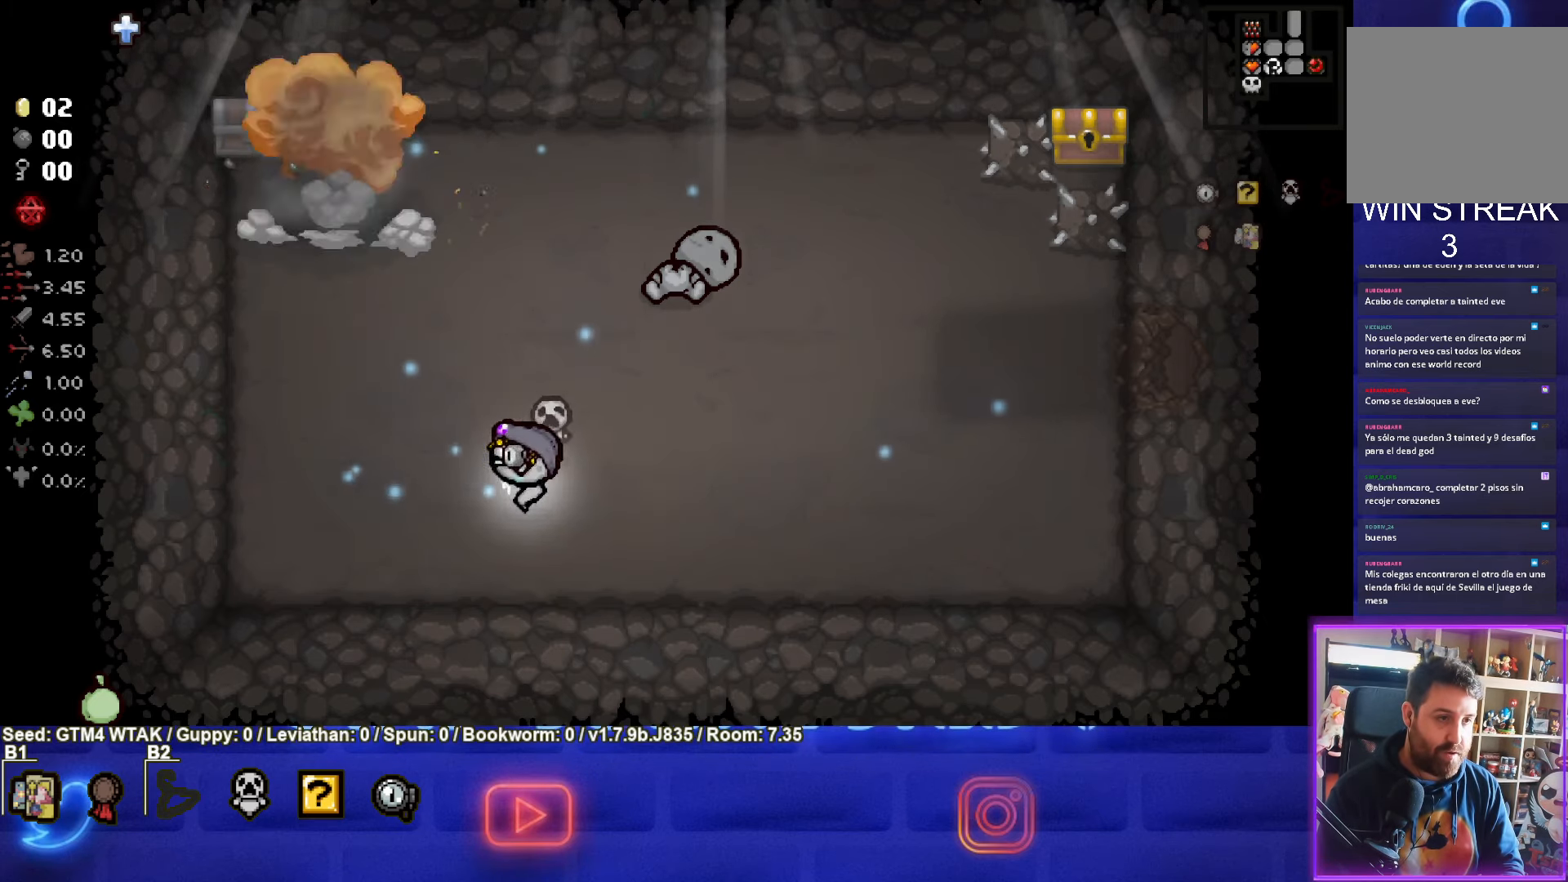
{"buttons": [], "left_stick": "up-left", "events": []}